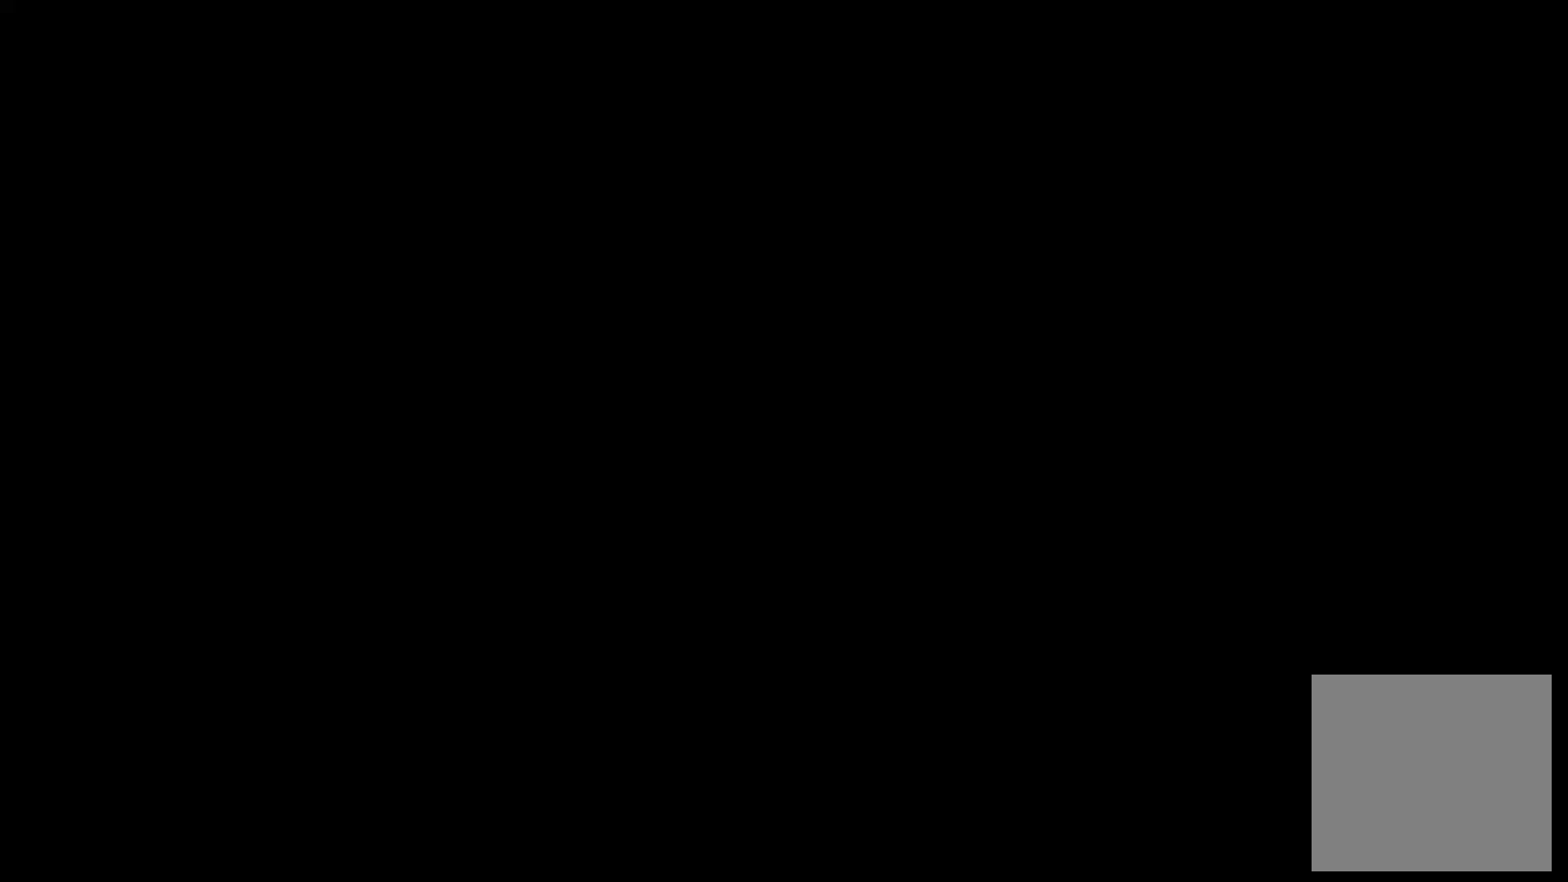
Gameplay with a controller (Xbox layout); each line is a JSON object with the inputs held at the frame after it. "events" lists button and stick changes between this image and that frame as [ms after this image, input, new state], when the widget could be followed in between. Not read: L3 R3 right_stick.
{"buttons": [], "left_stick": "center", "events": []}
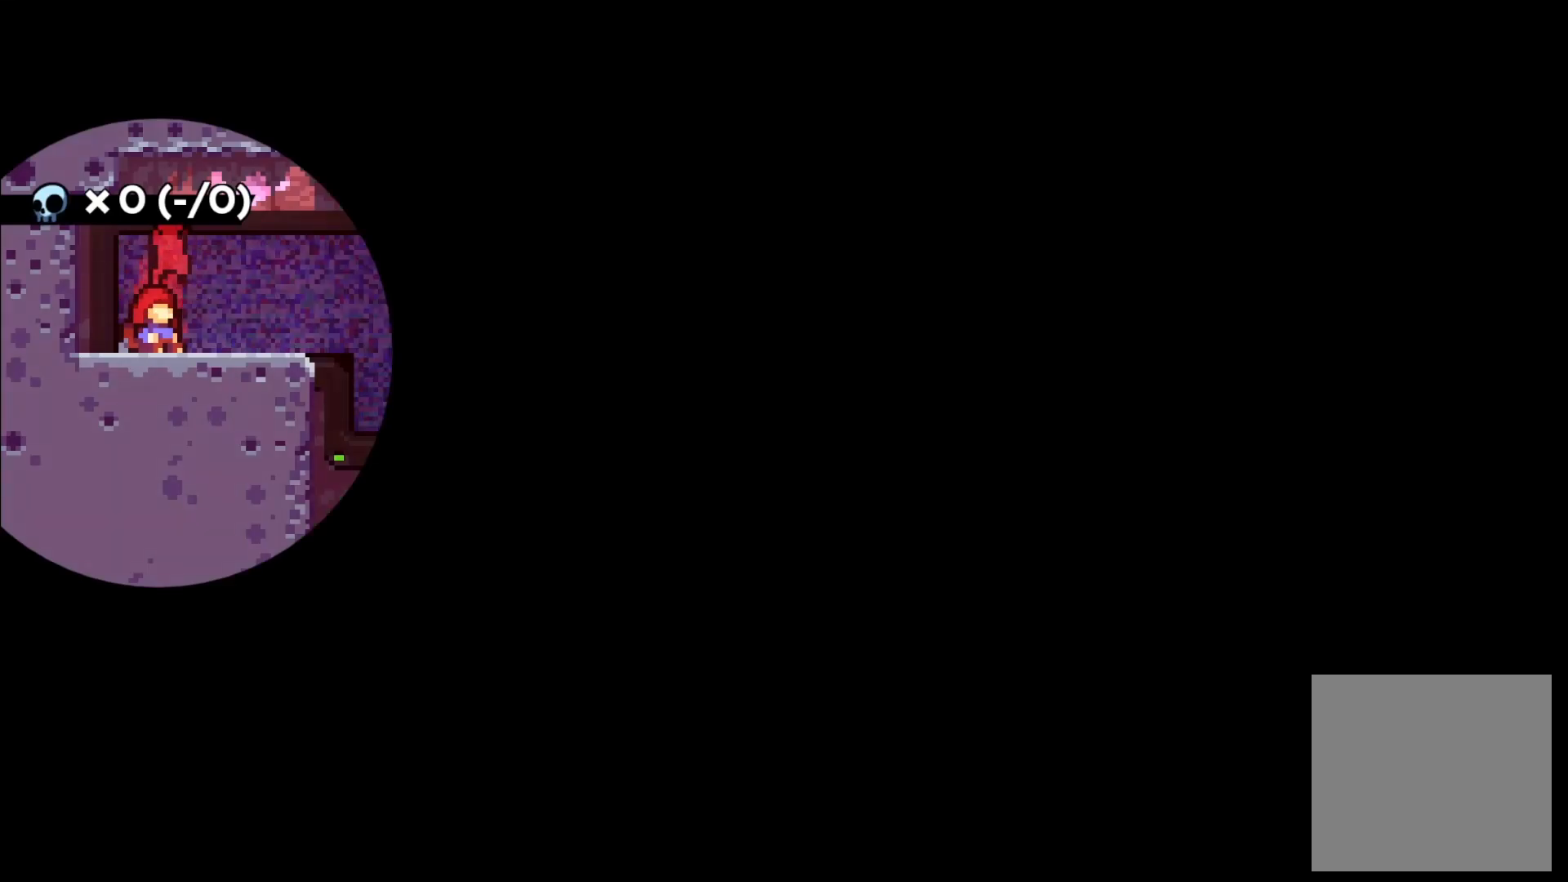
{"buttons": [], "left_stick": "center", "events": []}
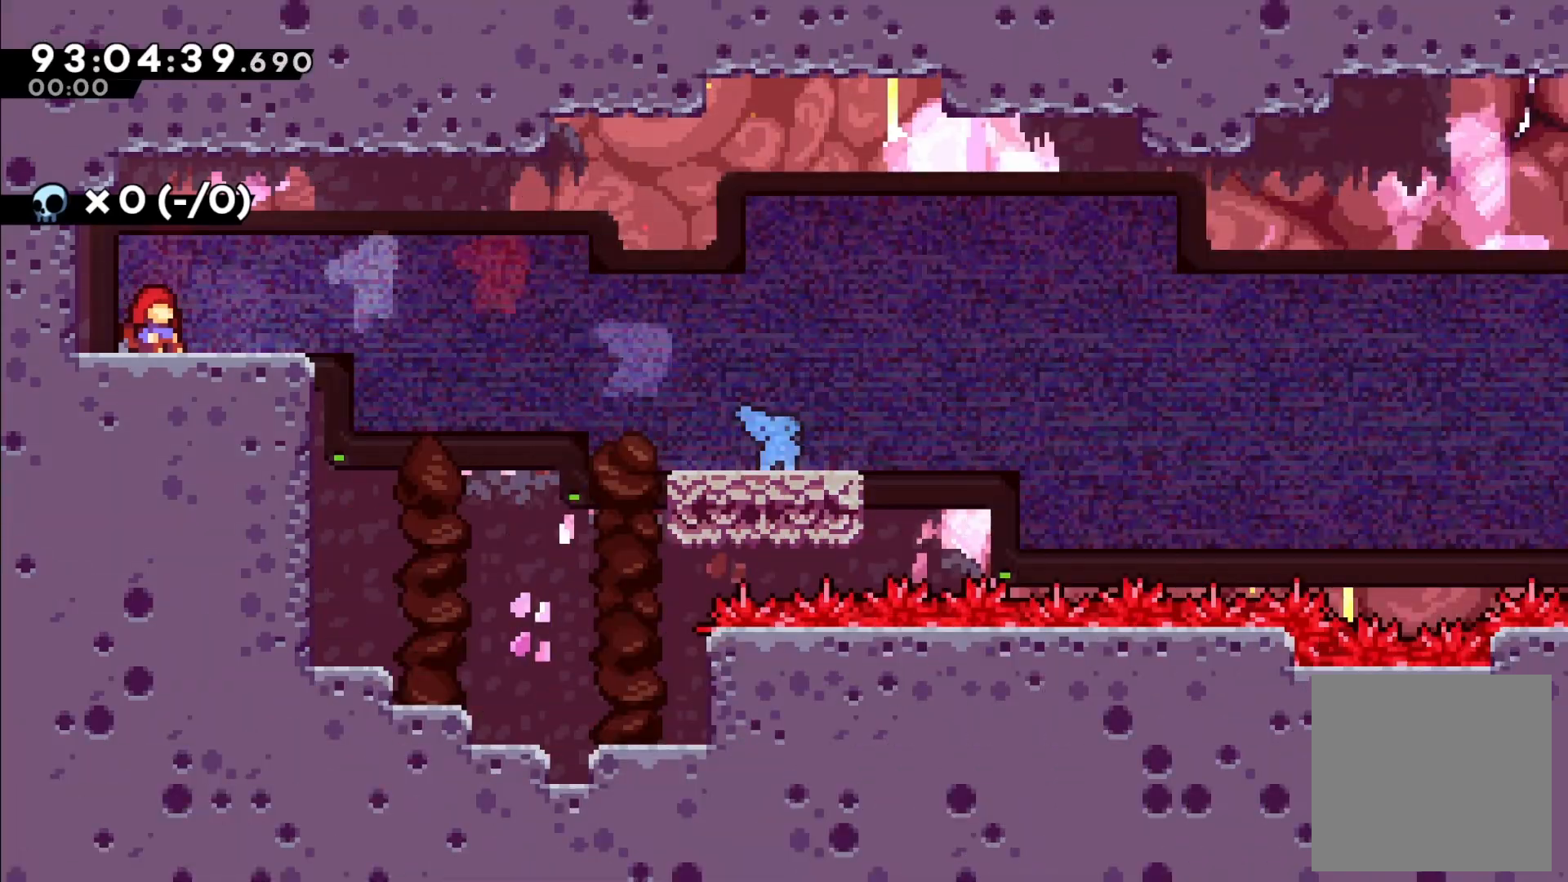
{"buttons": [], "left_stick": "center", "events": []}
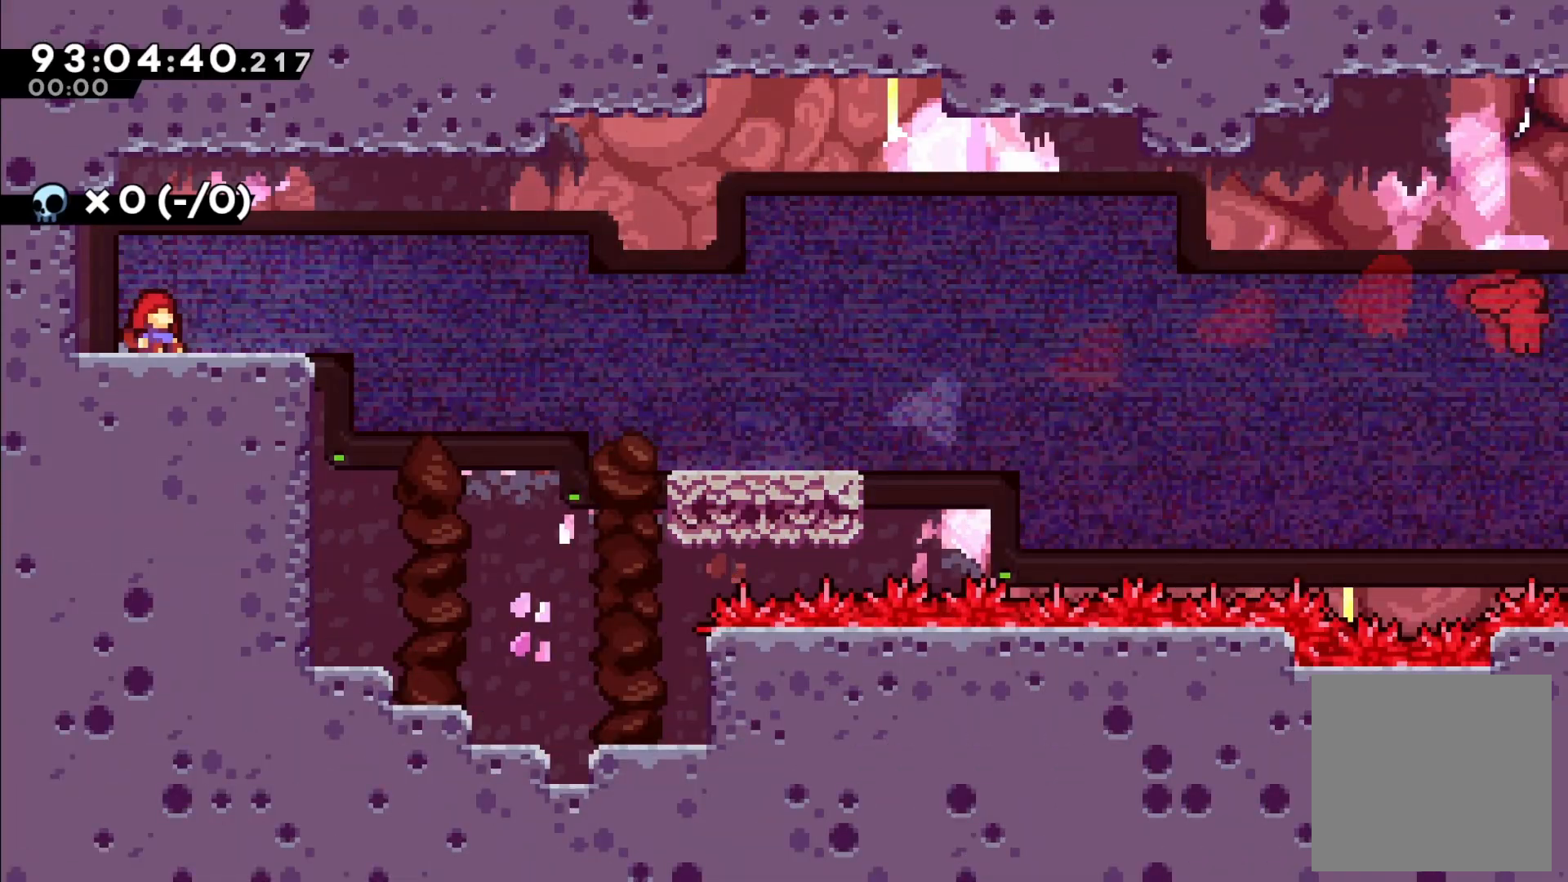
{"buttons": ["DPAD_DOWN", "DPAD_RIGHT"], "left_stick": "center", "events": [[467, "DPAD_DOWN", "down"], [500, "DPAD_RIGHT", "down"]]}
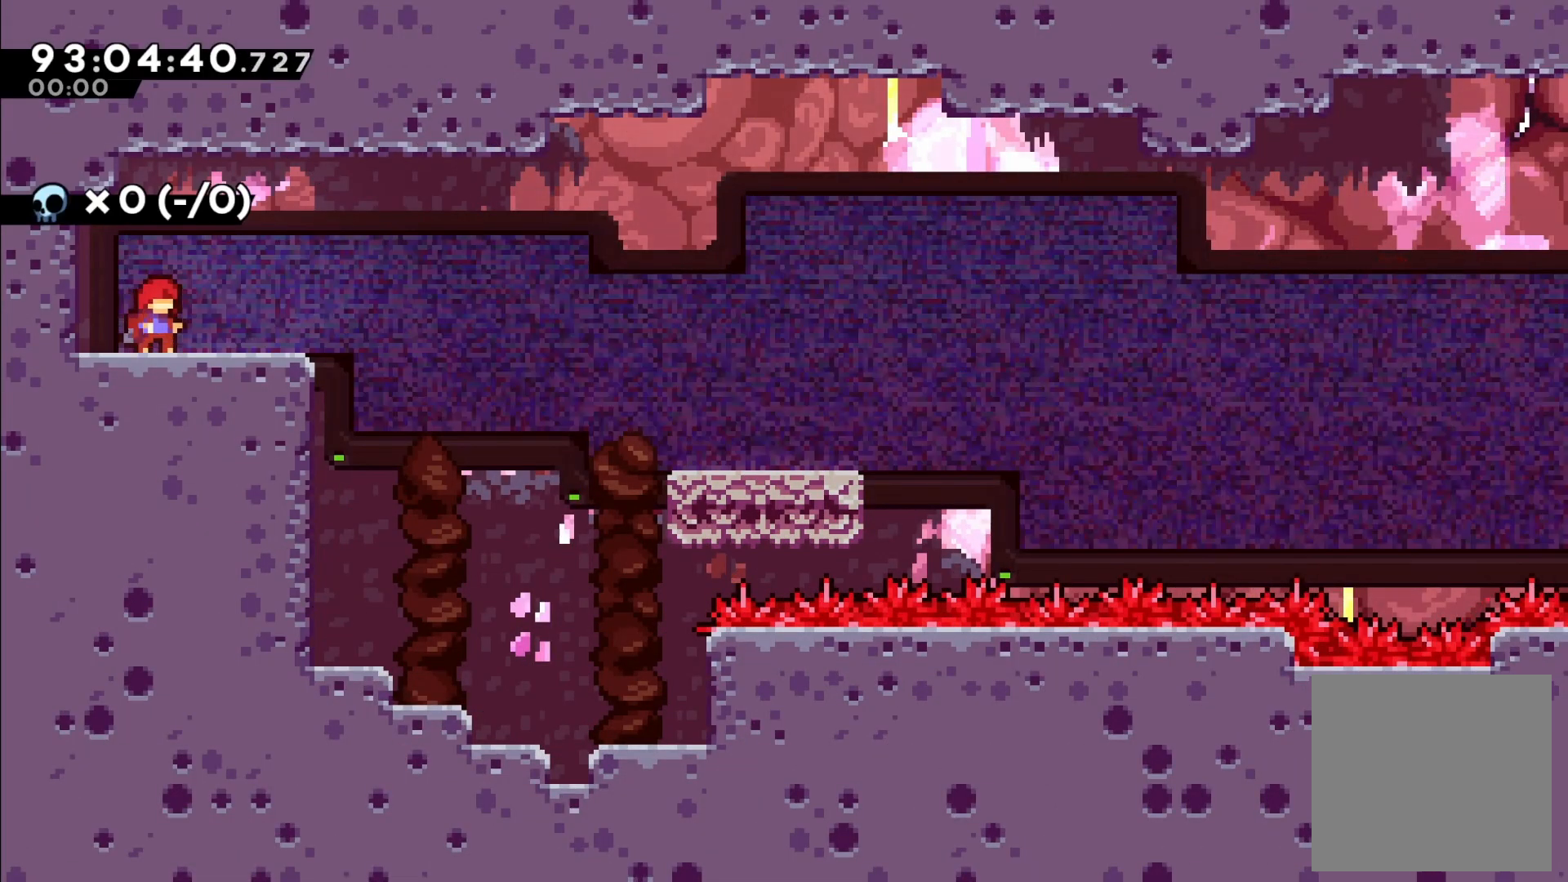
{"buttons": [], "left_stick": "center", "events": [[183, "DPAD_RIGHT", "up"], [233, "DPAD_DOWN", "up"]]}
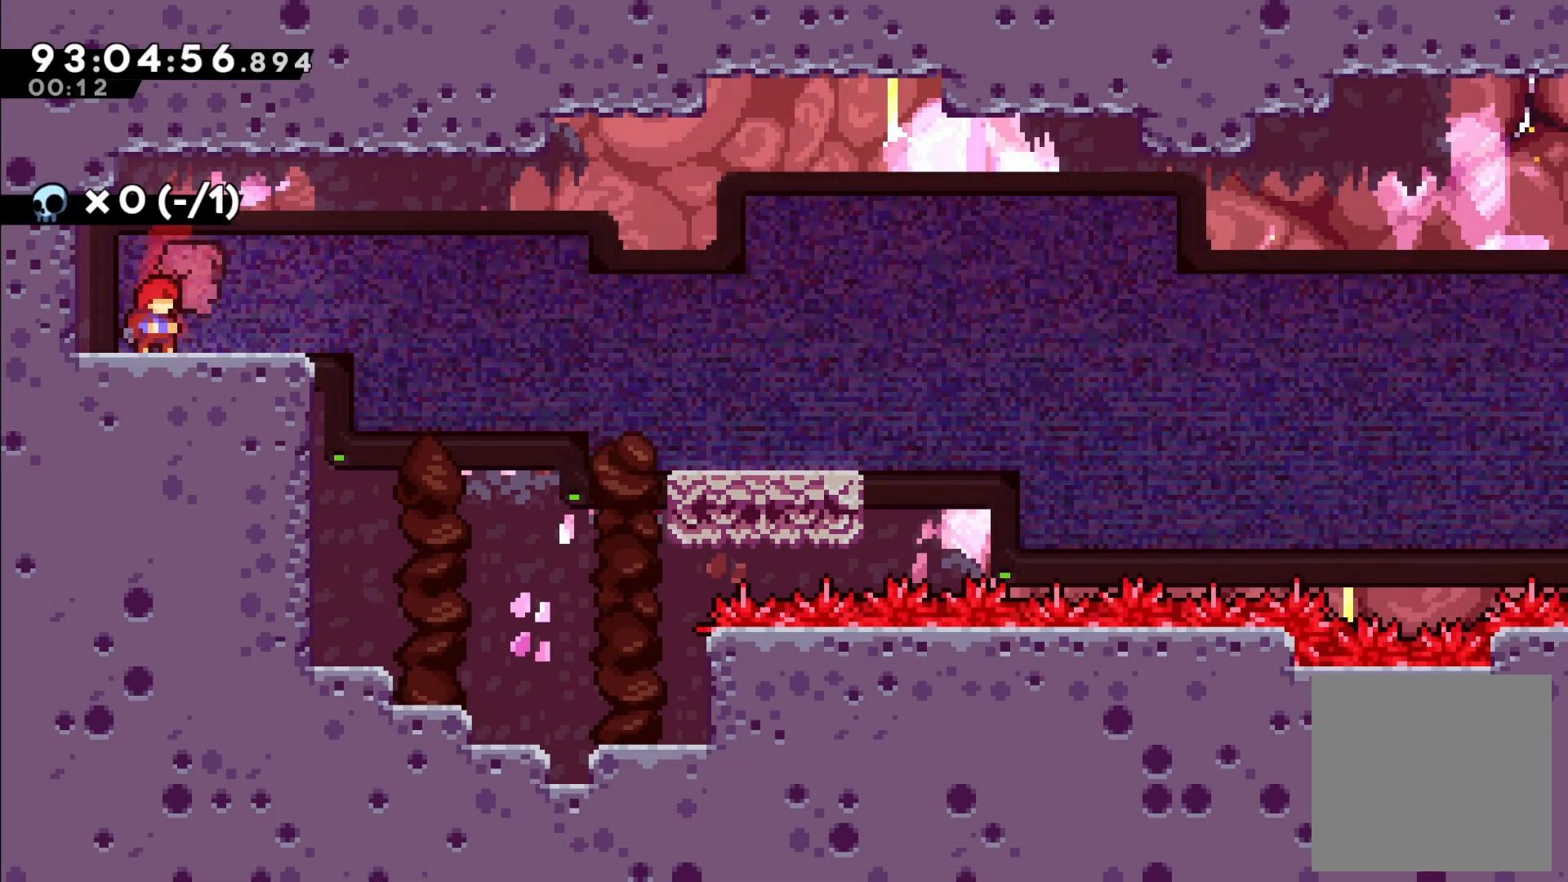
{"buttons": ["X", "DPAD_DOWN", "DPAD_RIGHT"], "left_stick": "center", "events": [[333, "DPAD_DOWN", "down"], [367, "DPAD_RIGHT", "down"], [450, "X", "down"]]}
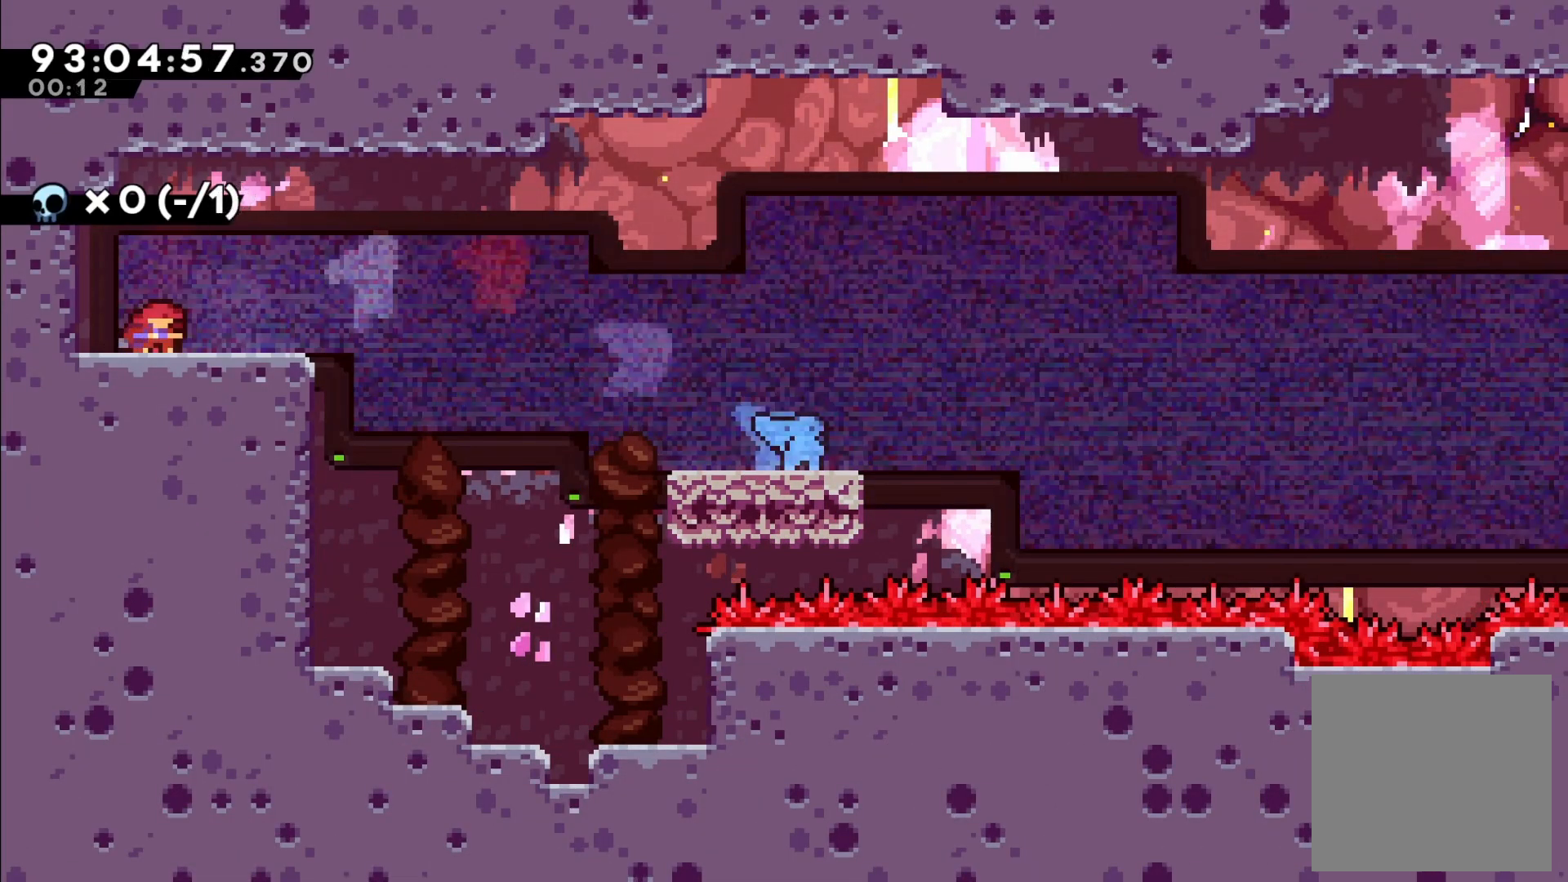
{"buttons": ["DPAD_DOWN", "DPAD_RIGHT"], "left_stick": "center", "events": [[50, "X", "up"], [133, "A", "down"], [217, "A", "up"], [267, "X", "down"], [333, "X", "up"]]}
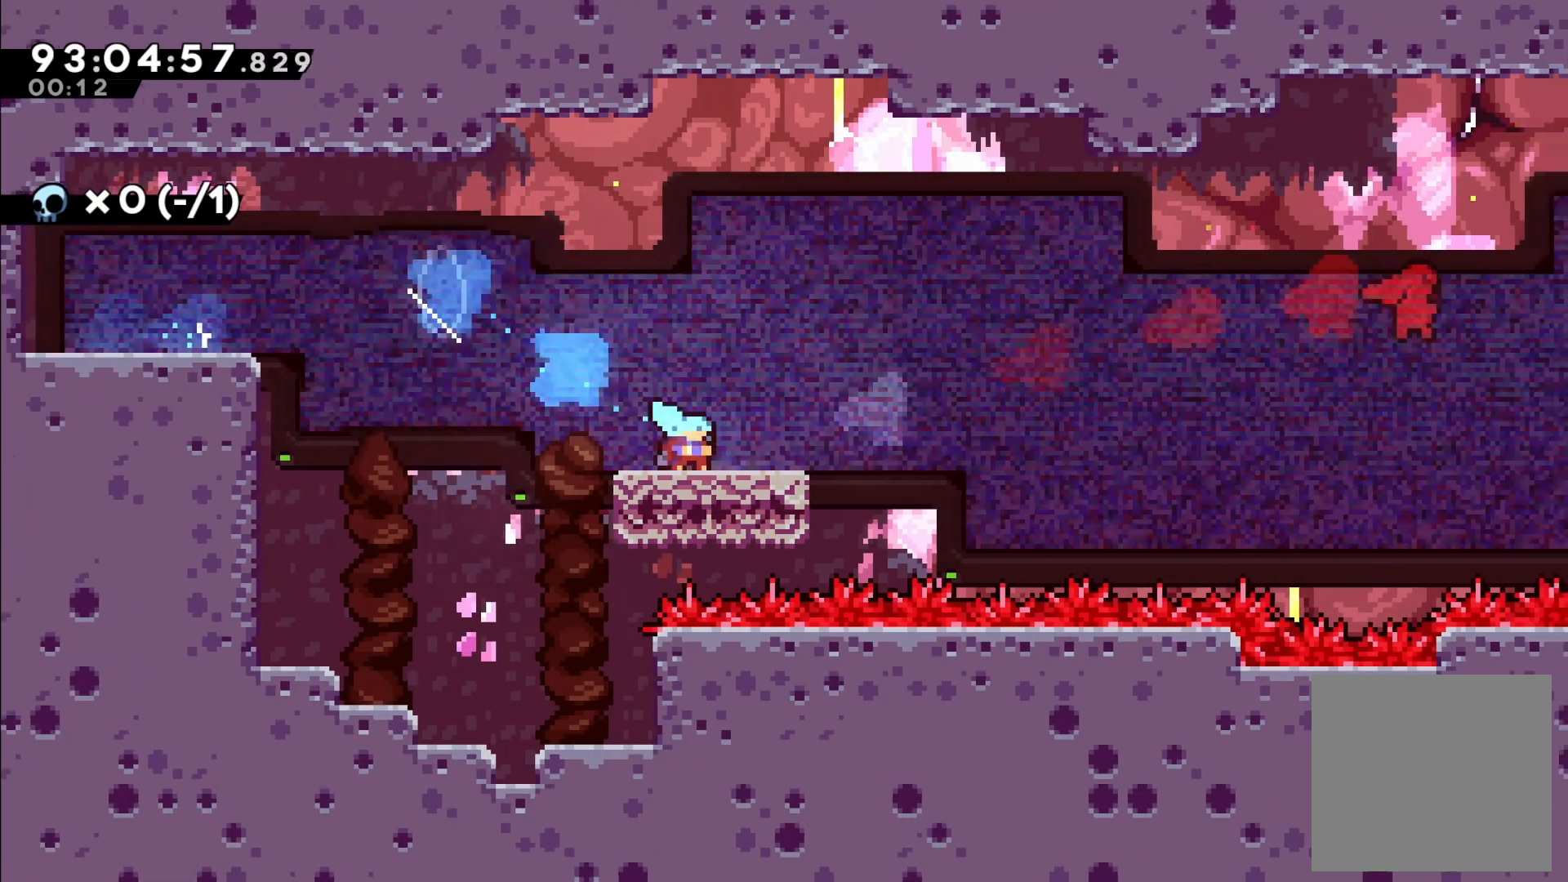
{"buttons": ["A", "DPAD_RIGHT"], "left_stick": "center", "events": [[33, "A", "down"], [200, "DPAD_DOWN", "up"]]}
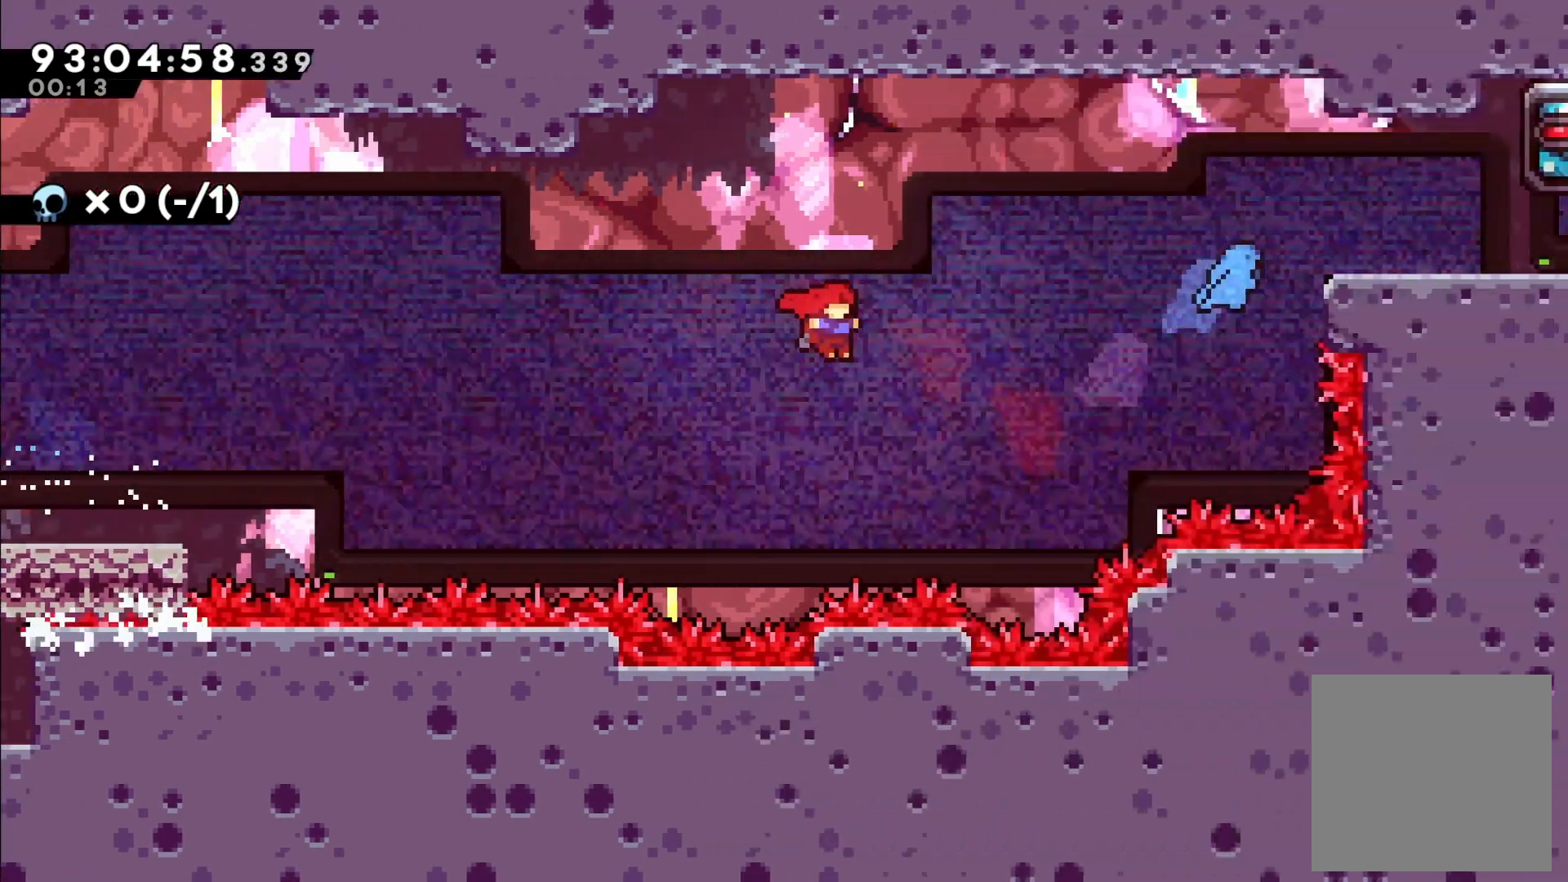
{"buttons": ["X", "R2", "DPAD_UP", "DPAD_RIGHT"], "left_stick": "center", "events": [[100, "A", "up"], [167, "DPAD_UP", "down"], [183, "X", "down"], [433, "R2", "down"]]}
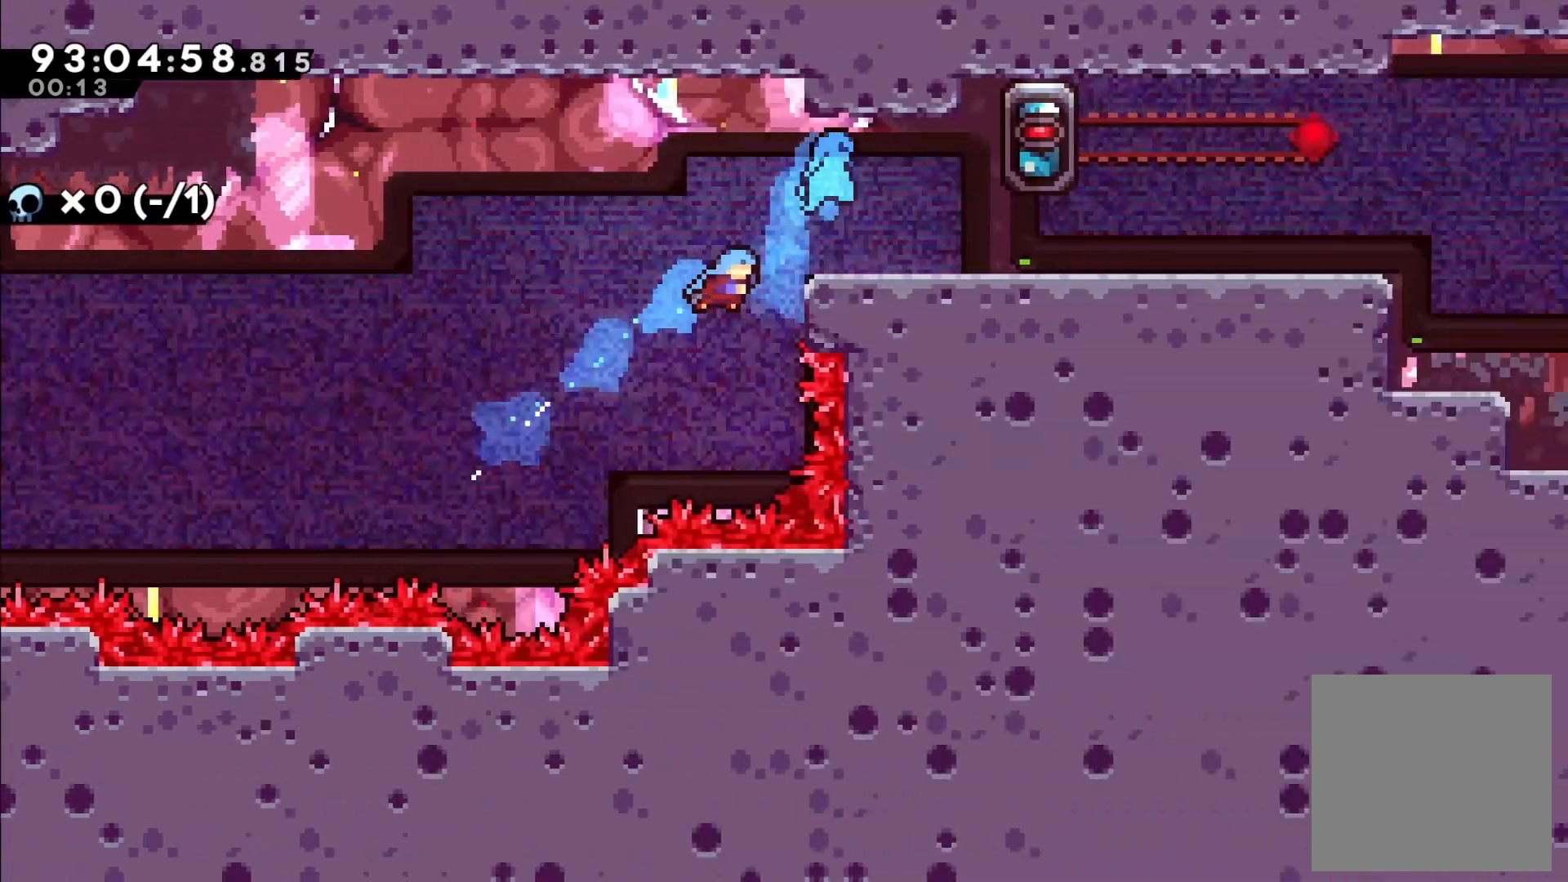
{"buttons": ["R2", "DPAD_RIGHT"], "left_stick": "center", "events": [[67, "X", "up"], [250, "A", "down"], [450, "A", "up"], [450, "DPAD_UP", "up"]]}
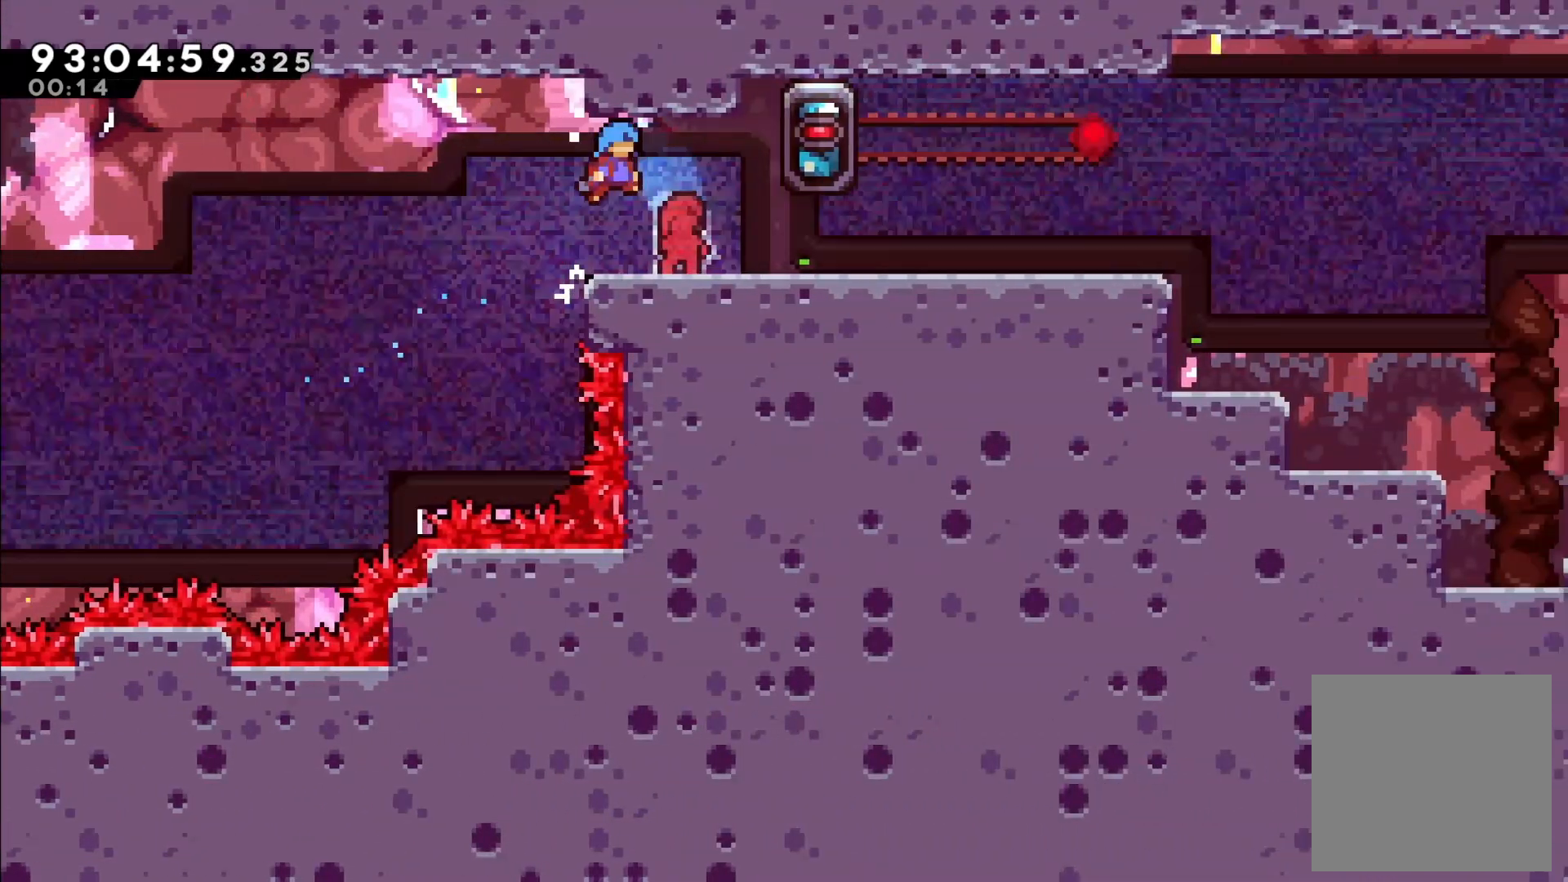
{"buttons": [], "left_stick": "center", "events": [[100, "R2", "up"], [117, "DPAD_RIGHT", "up"], [333, "DPAD_RIGHT", "down"], [483, "DPAD_RIGHT", "up"]]}
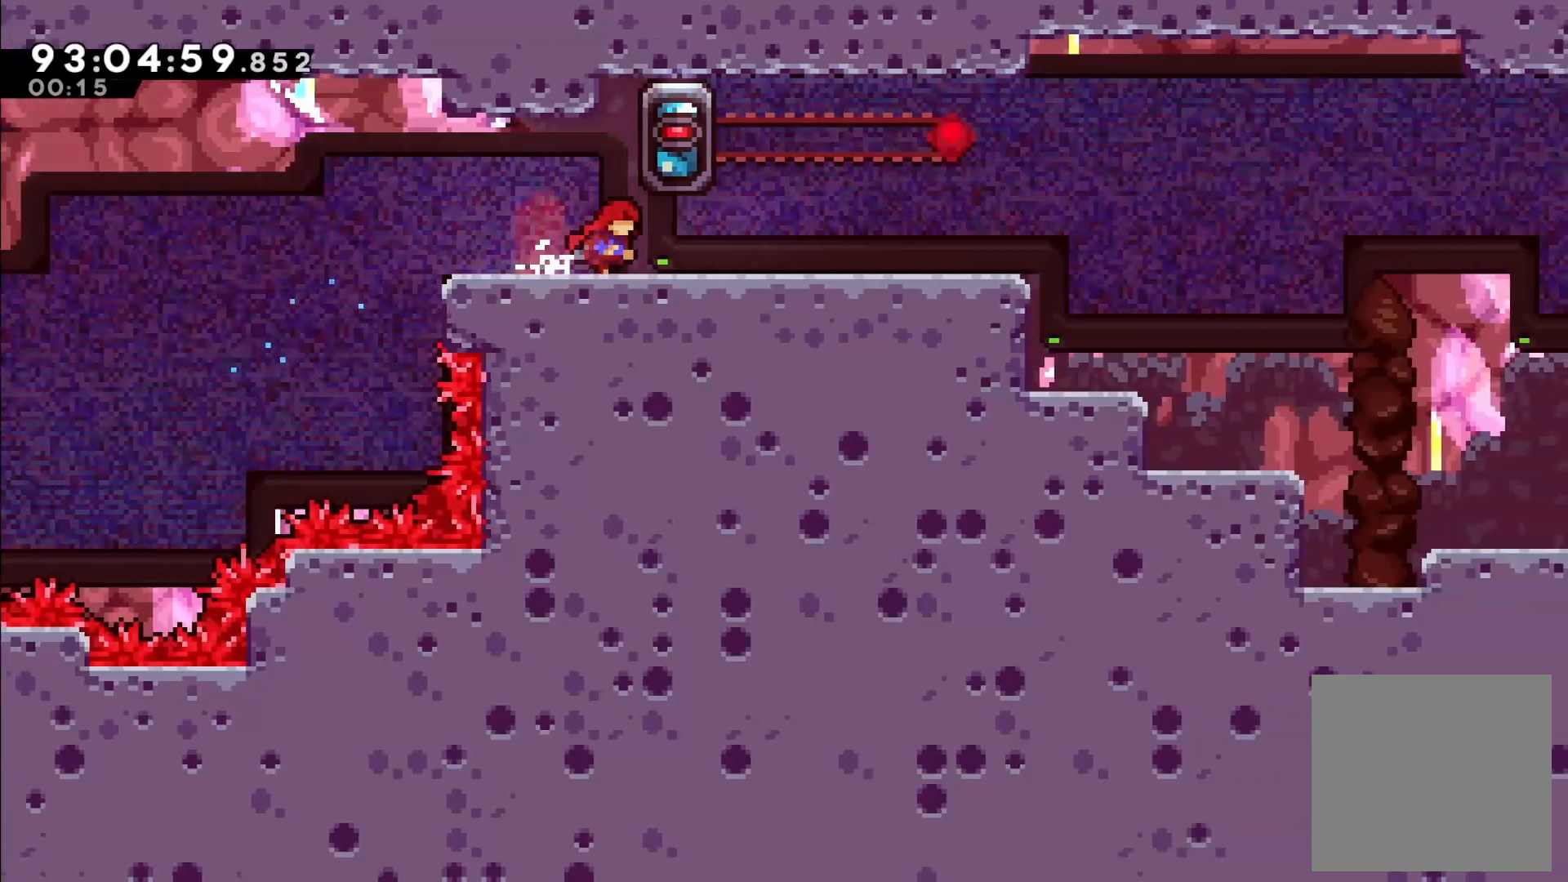
{"buttons": ["DPAD_RIGHT"], "left_stick": "center", "events": [[383, "DPAD_RIGHT", "down"]]}
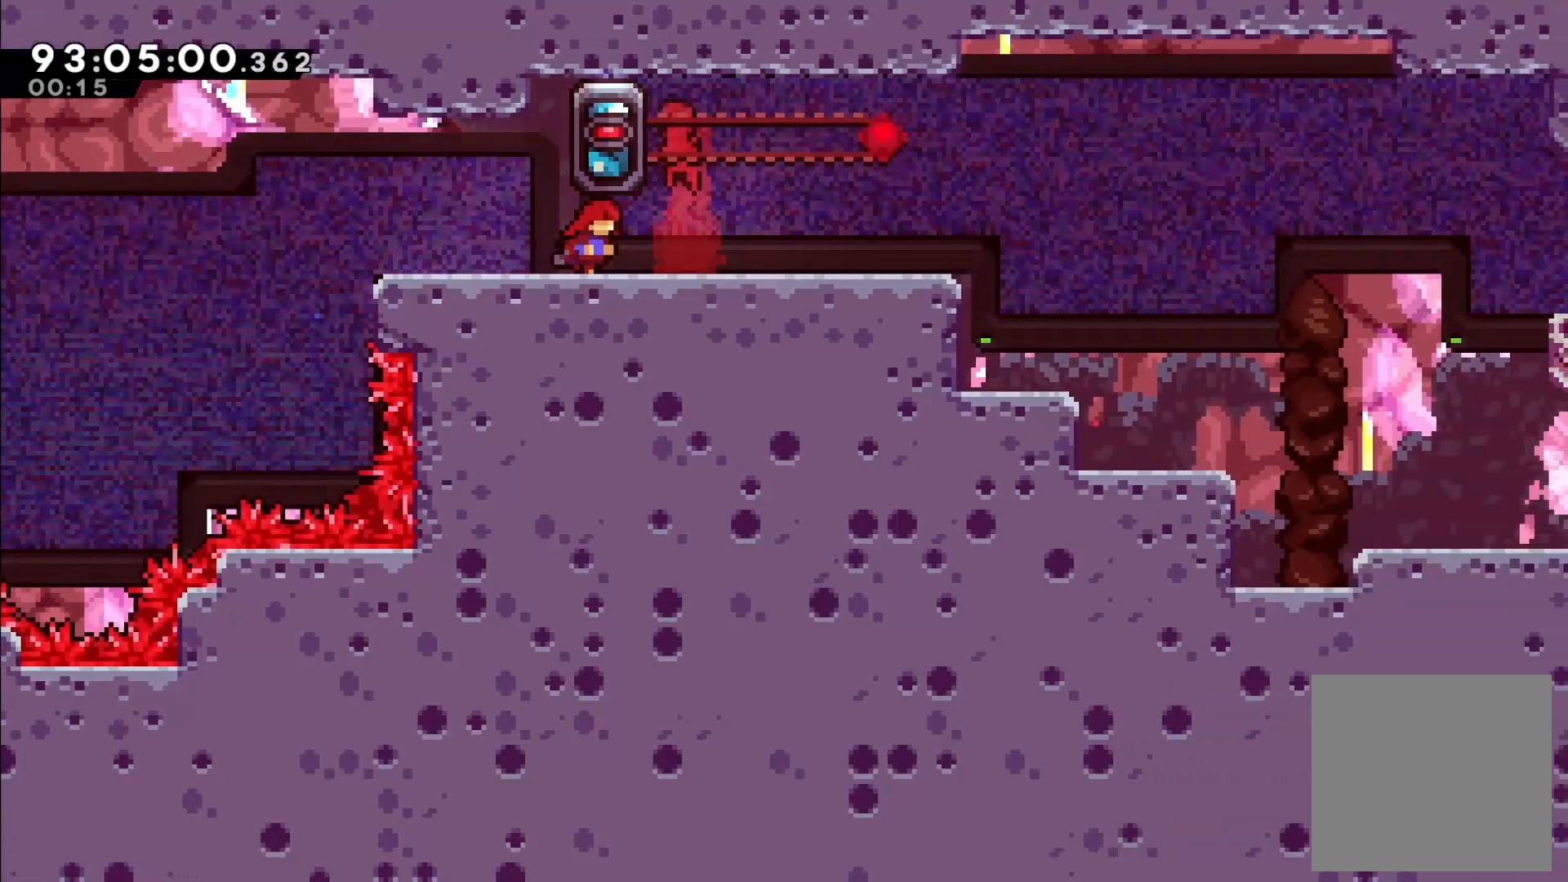
{"buttons": ["R2"], "left_stick": "center", "events": [[267, "DPAD_RIGHT", "up"], [417, "R2", "down"]]}
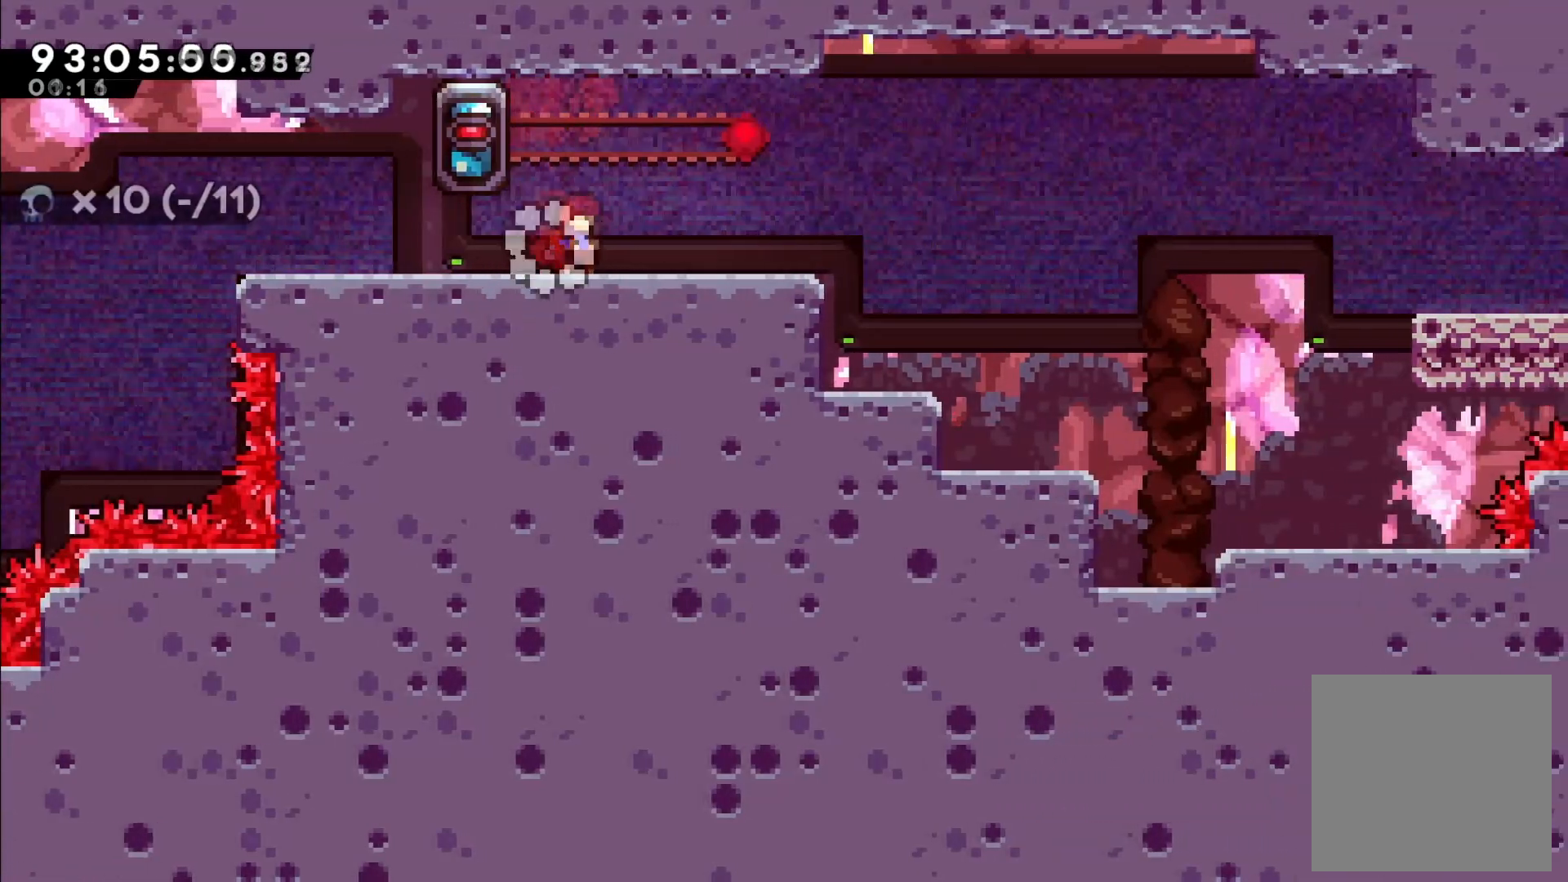
{"buttons": ["R2", "DPAD_LEFT"], "left_stick": "center", "events": [[200, "A", "down"], [300, "DPAD_LEFT", "down"], [483, "A", "up"]]}
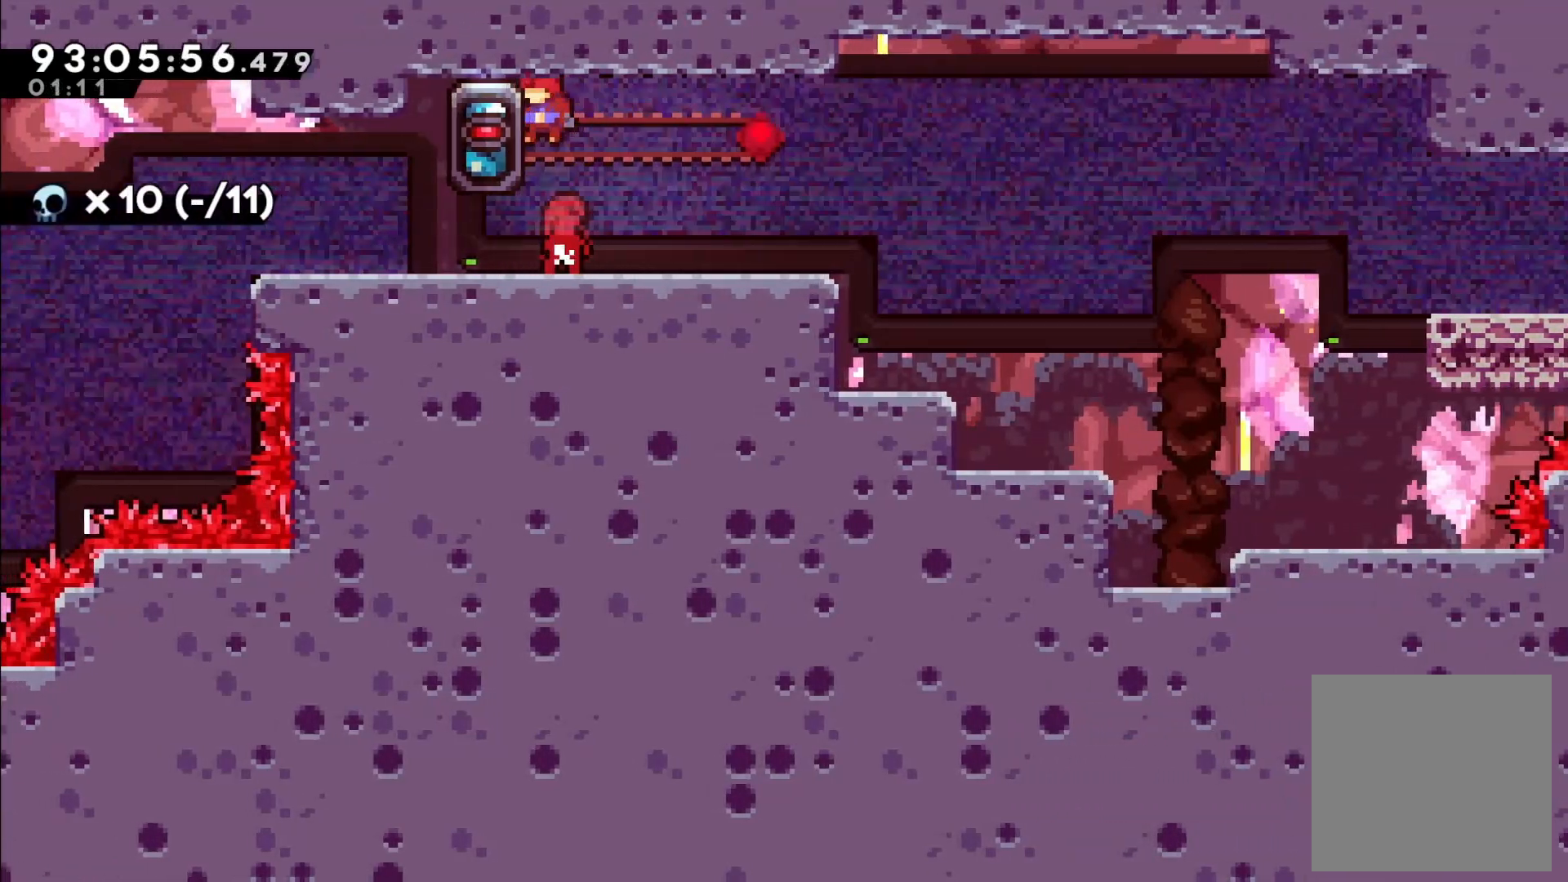
{"buttons": ["R2", "DPAD_RIGHT"], "left_stick": "center", "events": [[50, "DPAD_LEFT", "up"], [83, "DPAD_RIGHT", "down"]]}
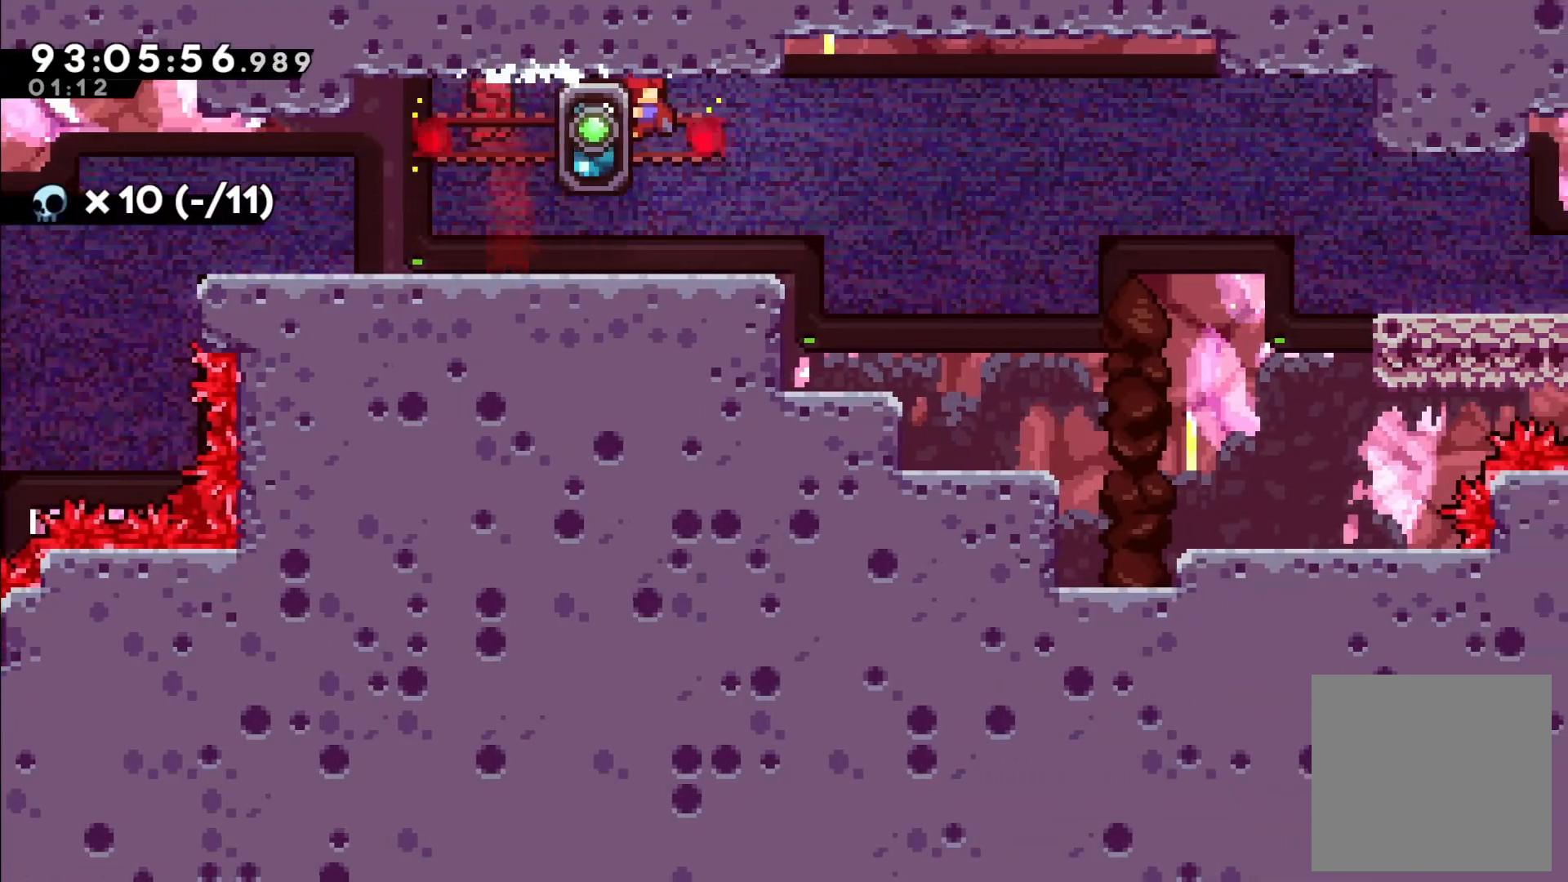
{"buttons": ["R2", "DPAD_DOWN", "DPAD_RIGHT"], "left_stick": "center", "events": [[83, "A", "down"], [117, "DPAD_DOWN", "down"], [183, "A", "up"], [233, "X", "down"], [250, "A", "down"], [283, "A", "up"], [300, "X", "up"]]}
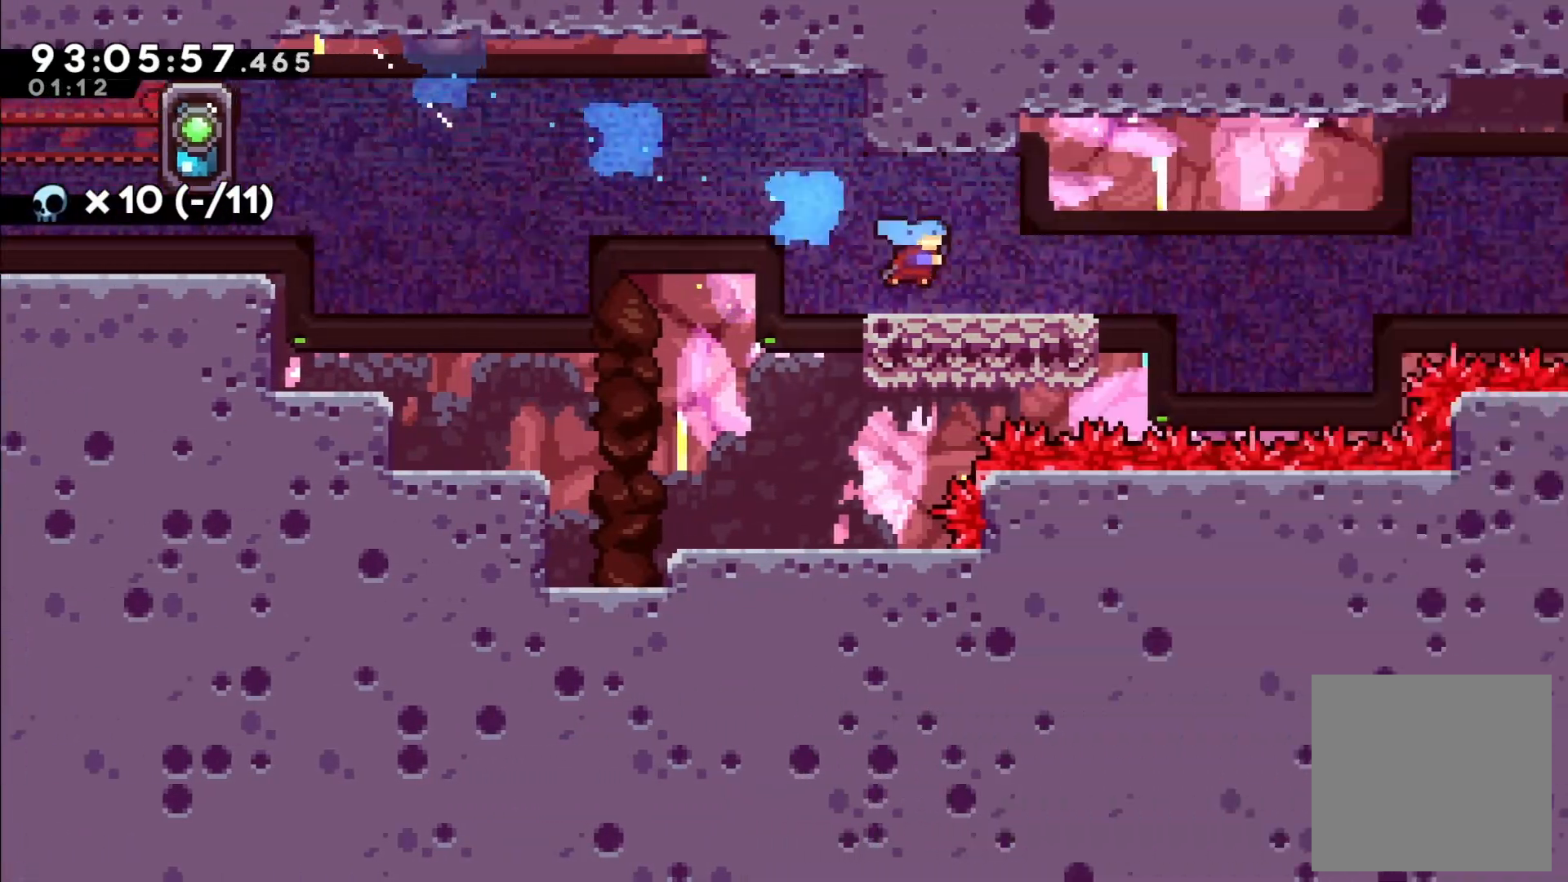
{"buttons": ["A", "R2", "DPAD_DOWN", "DPAD_RIGHT"], "left_stick": "center", "events": [[117, "A", "down"]]}
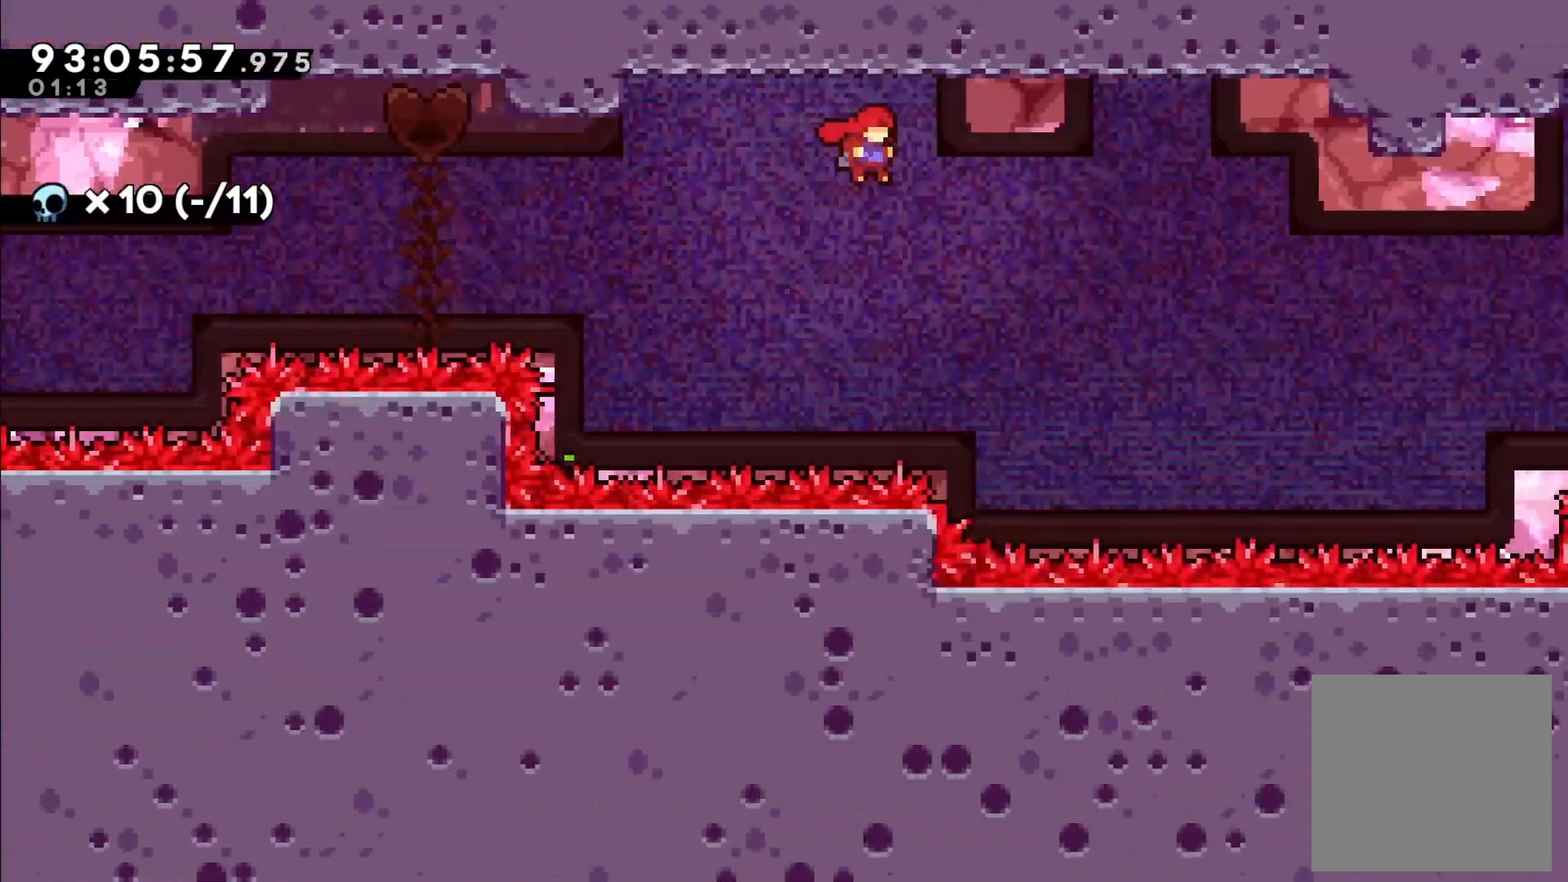
{"buttons": ["X", "R2", "DPAD_UP", "DPAD_RIGHT"], "left_stick": "center", "events": [[167, "DPAD_DOWN", "up"], [317, "A", "up"], [383, "DPAD_UP", "down"], [383, "X", "down"]]}
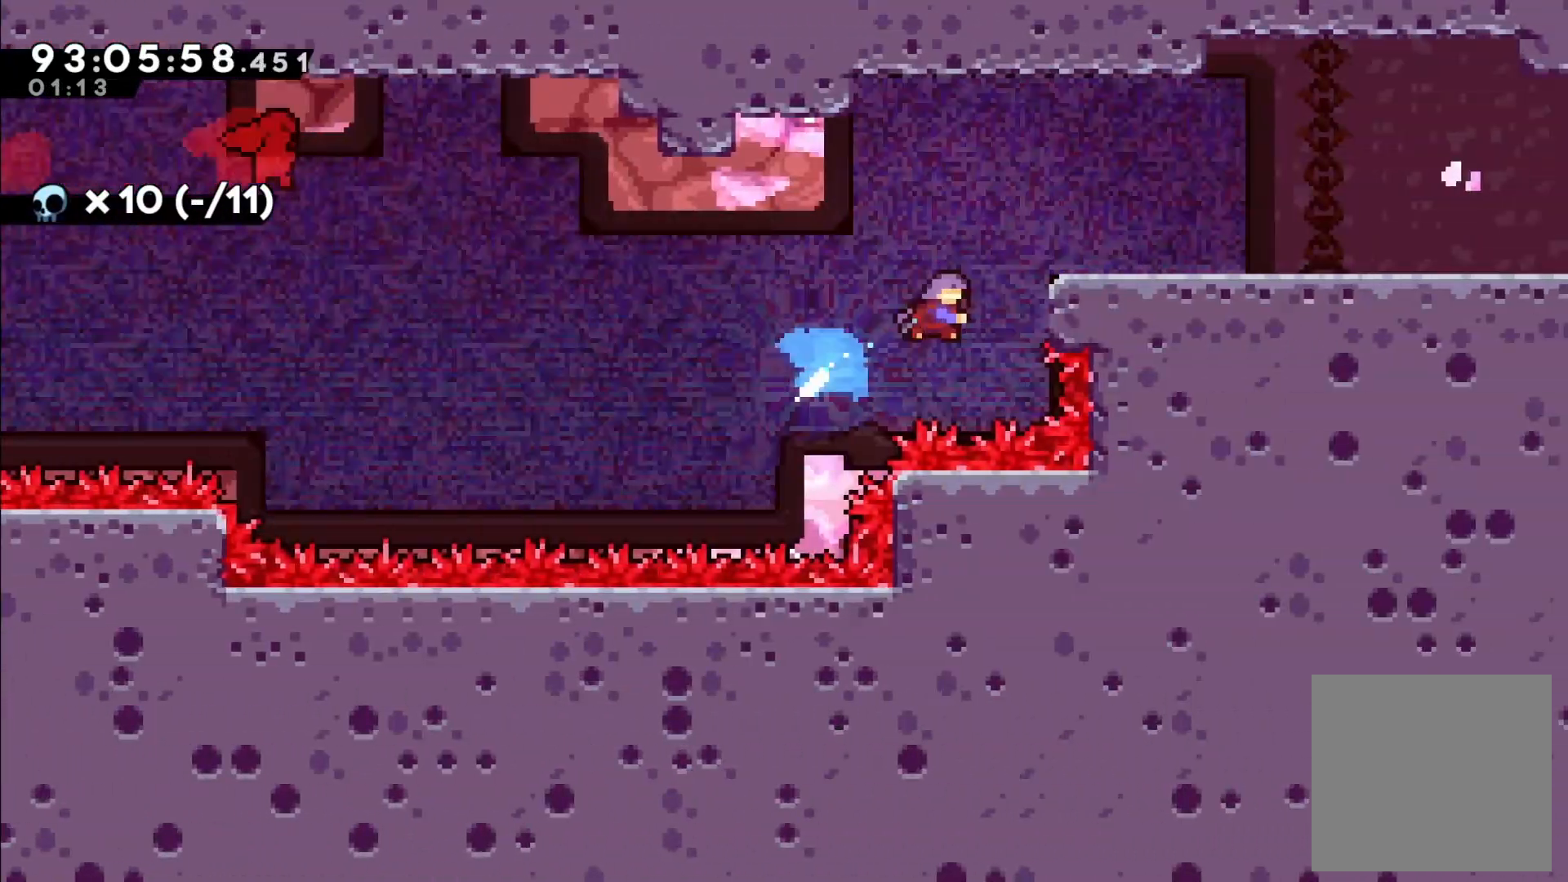
{"buttons": ["R2", "DPAD_RIGHT"], "left_stick": "center", "events": [[200, "X", "up"], [367, "DPAD_UP", "up"]]}
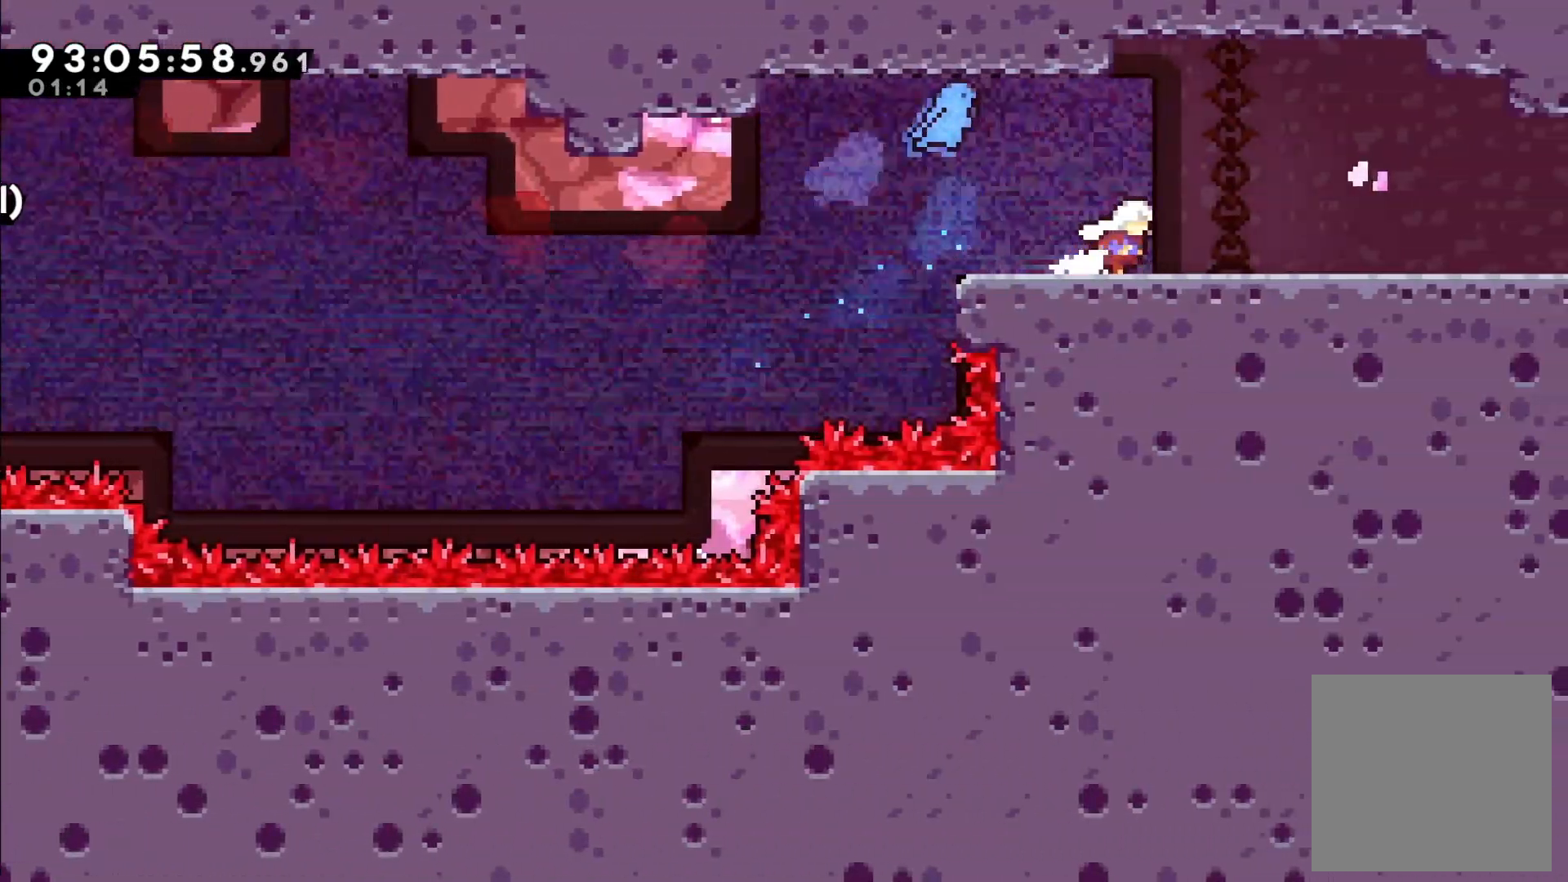
{"buttons": ["DPAD_RIGHT"], "left_stick": "center", "events": [[400, "R2", "up"]]}
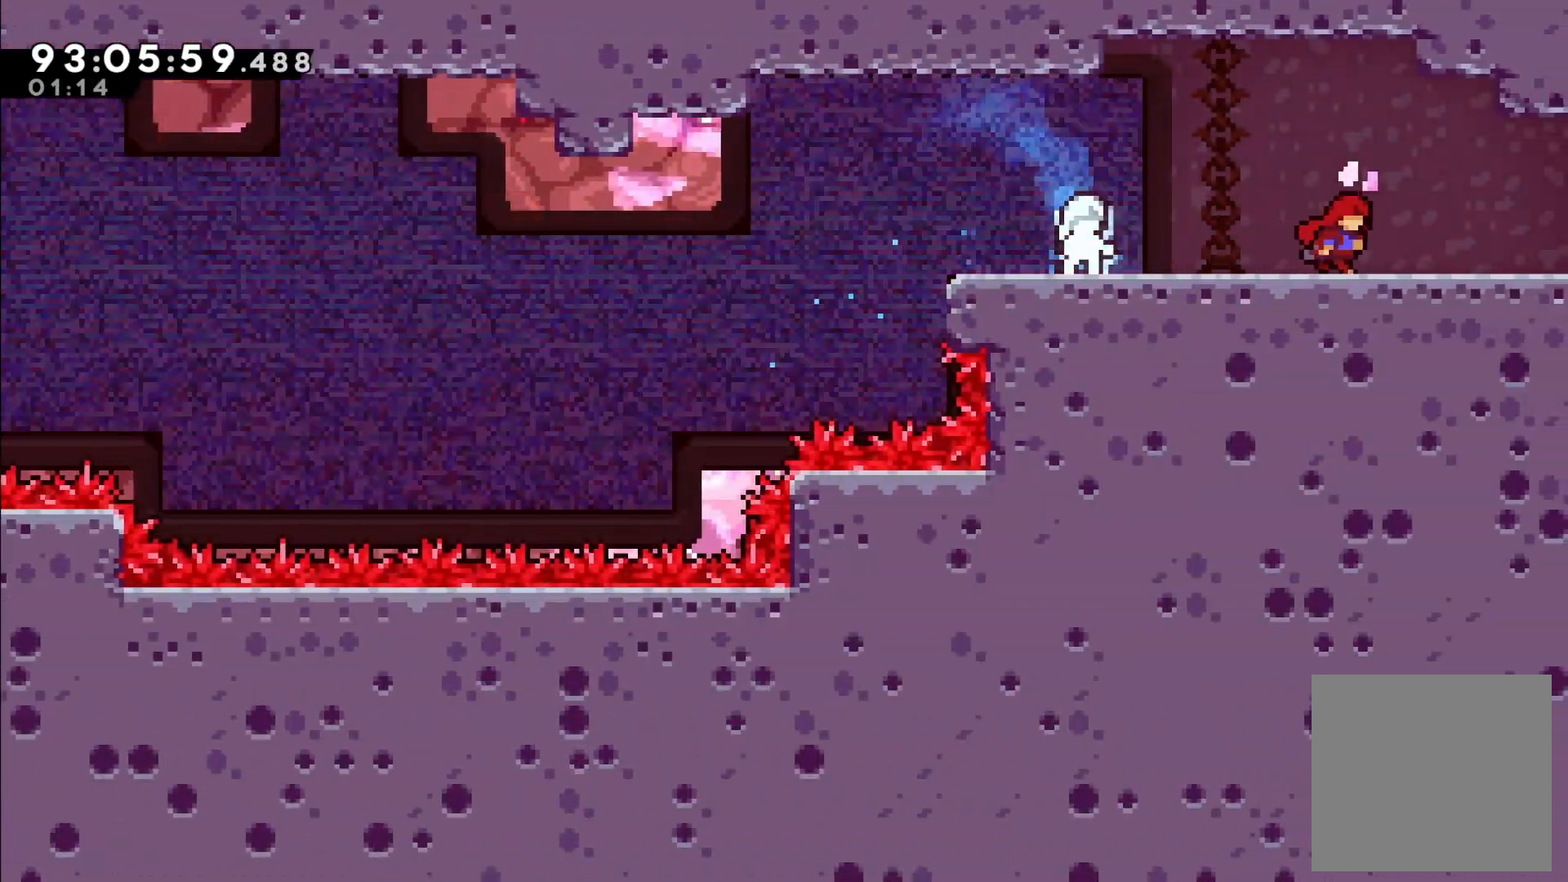
{"buttons": ["DPAD_RIGHT"], "left_stick": "center", "events": []}
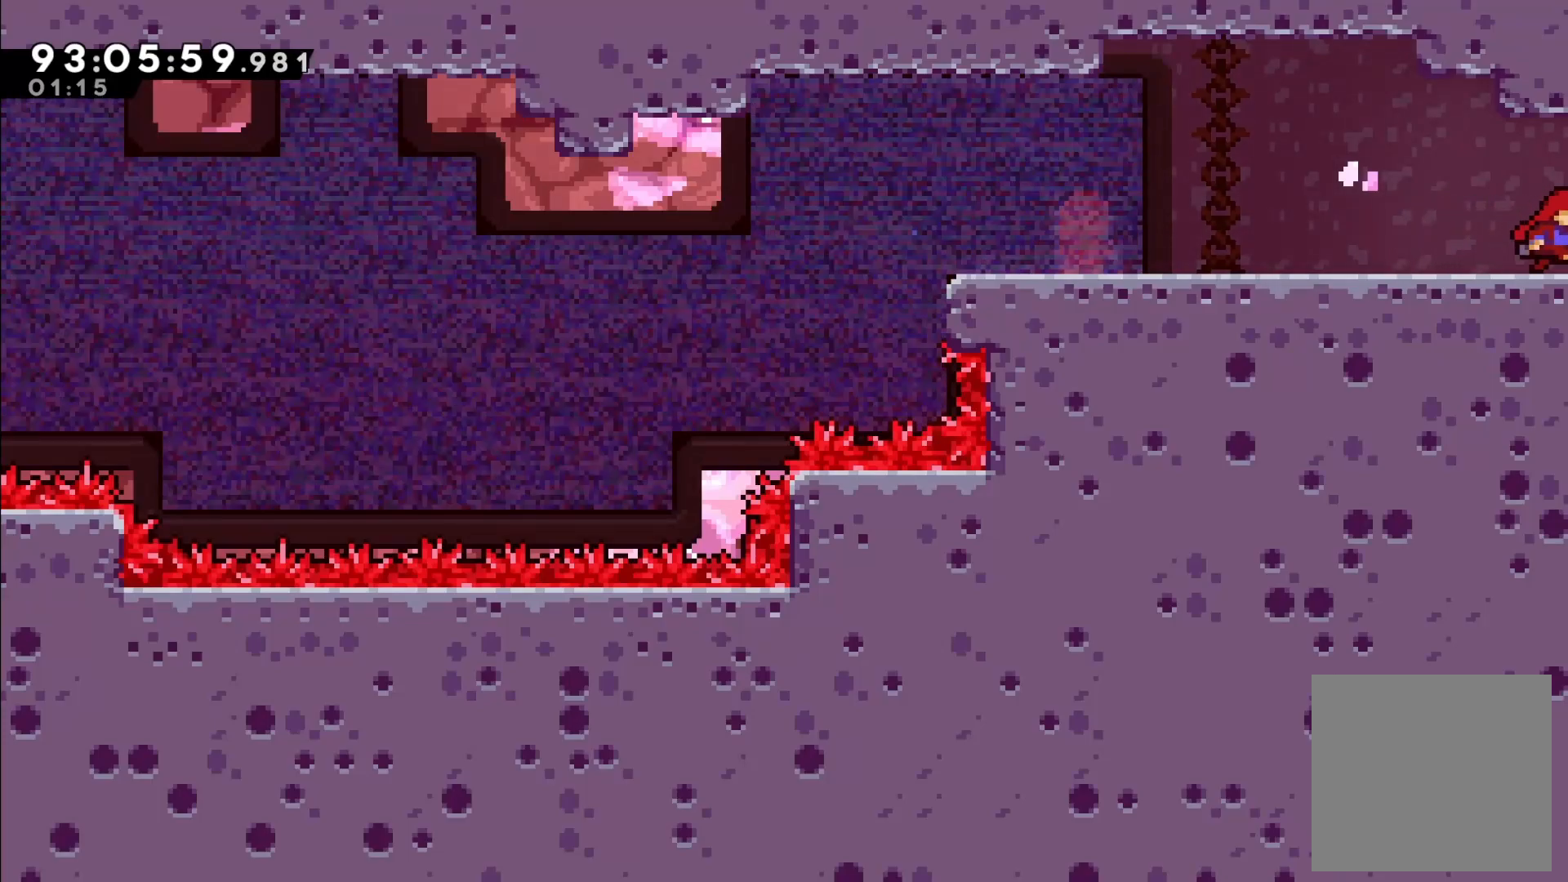
{"buttons": [], "left_stick": "center", "events": [[367, "DPAD_RIGHT", "up"]]}
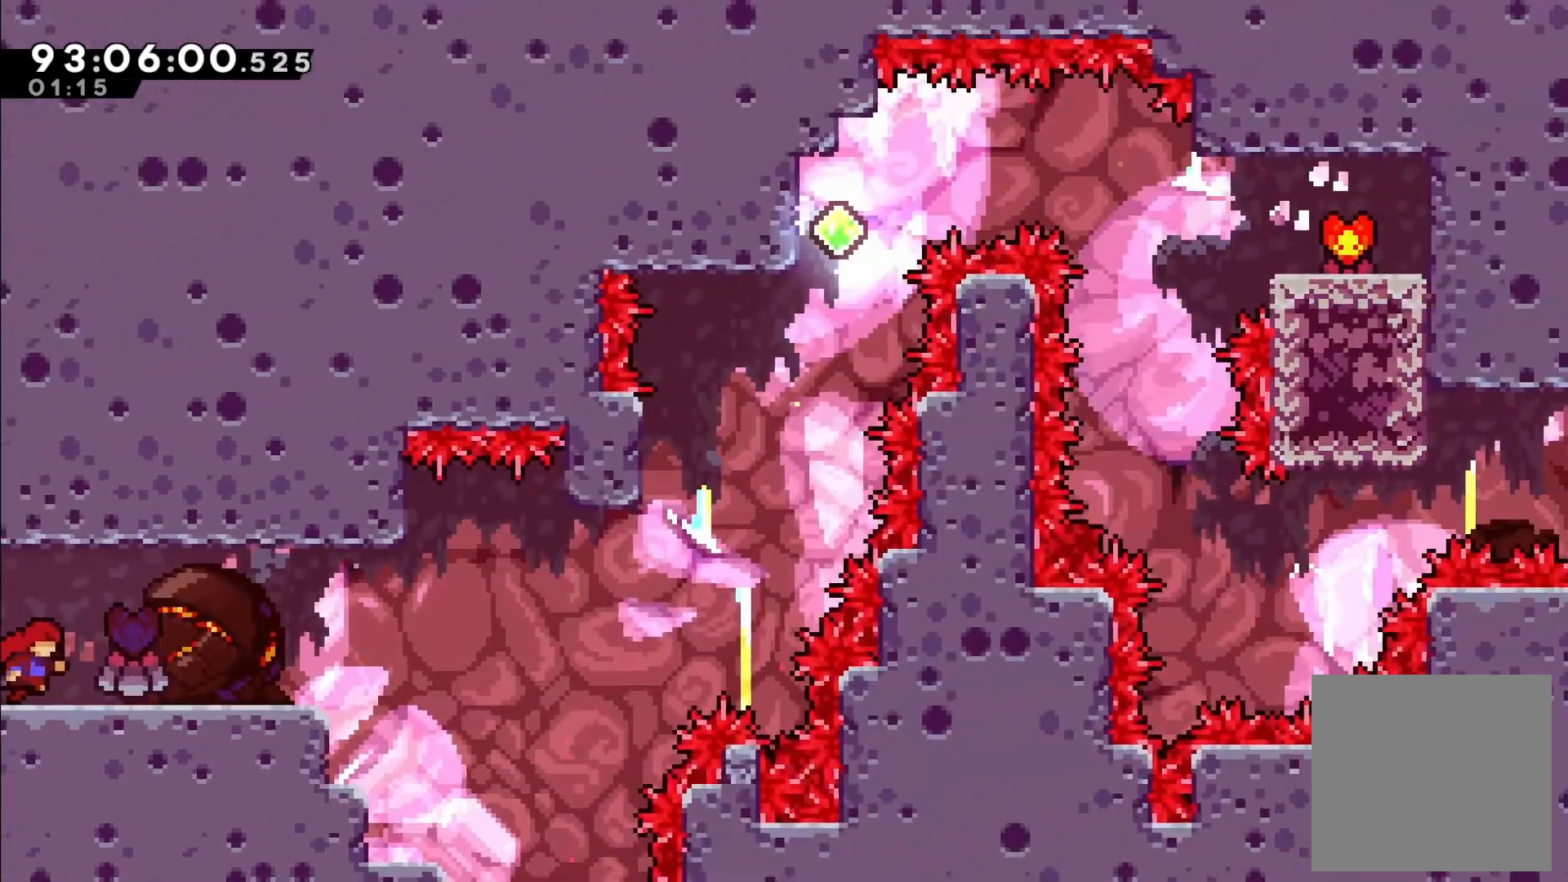
{"buttons": [], "left_stick": "center", "events": [[233, "DPAD_RIGHT", "down"], [417, "DPAD_RIGHT", "up"]]}
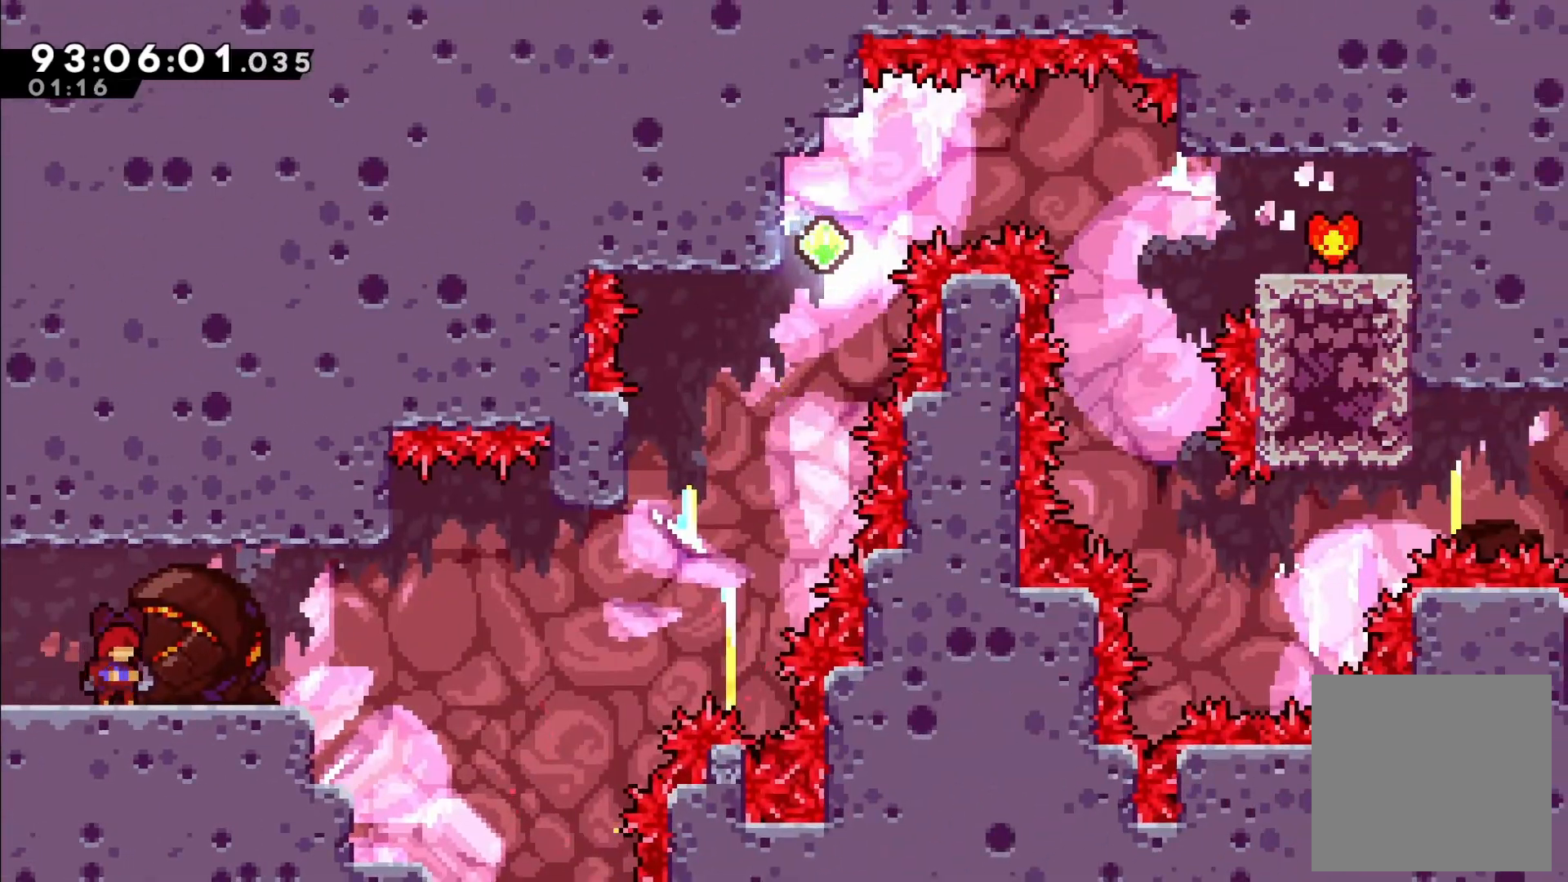
{"buttons": [], "left_stick": "center", "events": [[250, "DPAD_RIGHT", "down"], [483, "DPAD_RIGHT", "up"]]}
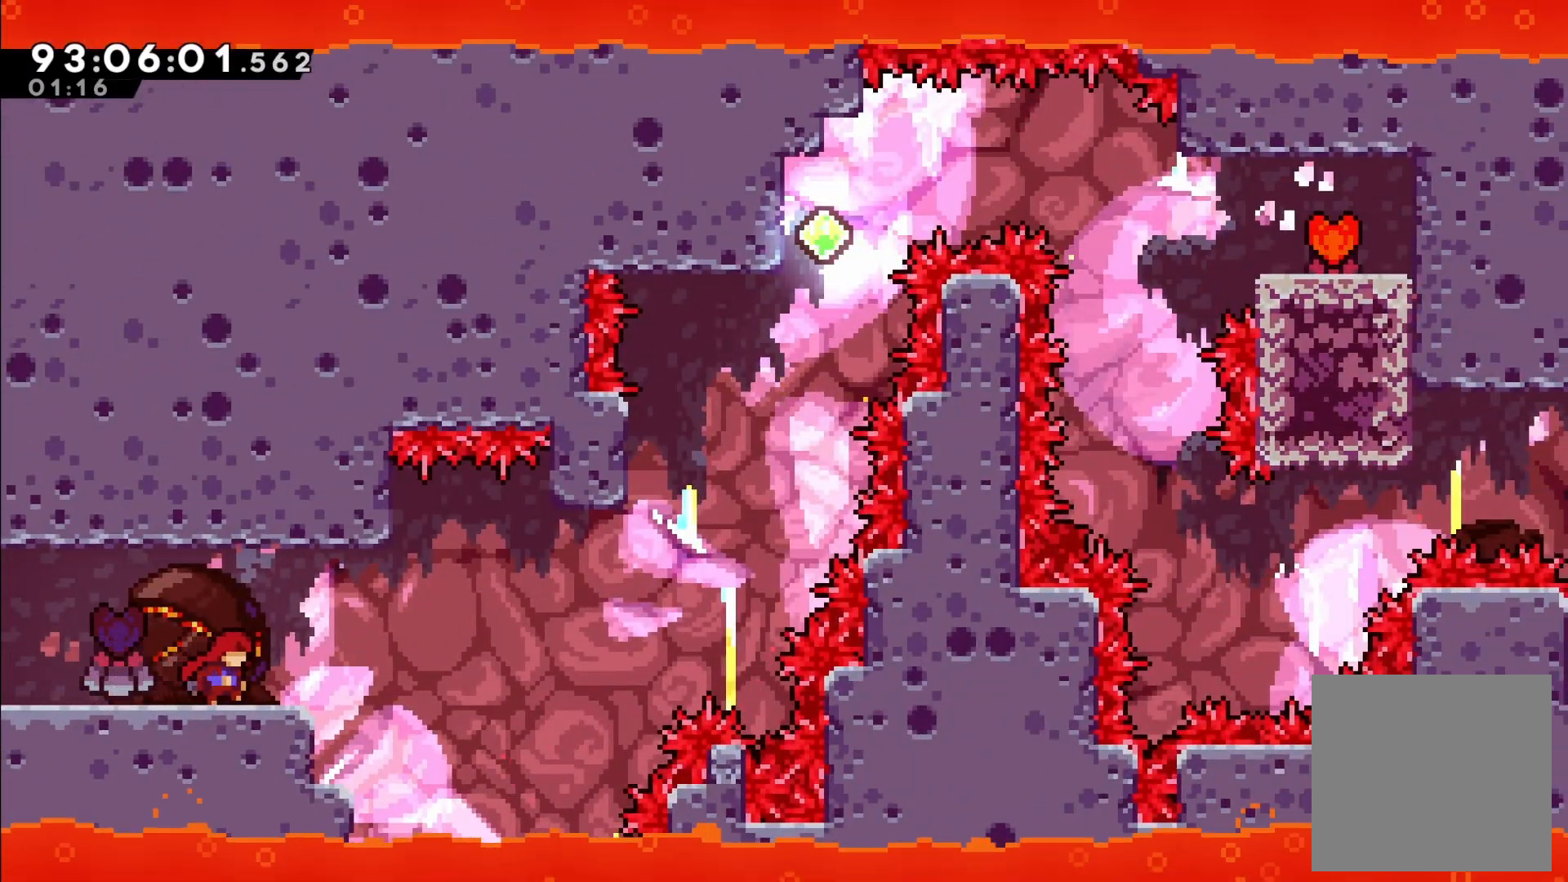
{"buttons": ["DPAD_DOWN"], "left_stick": "center", "events": [[400, "DPAD_DOWN", "down"]]}
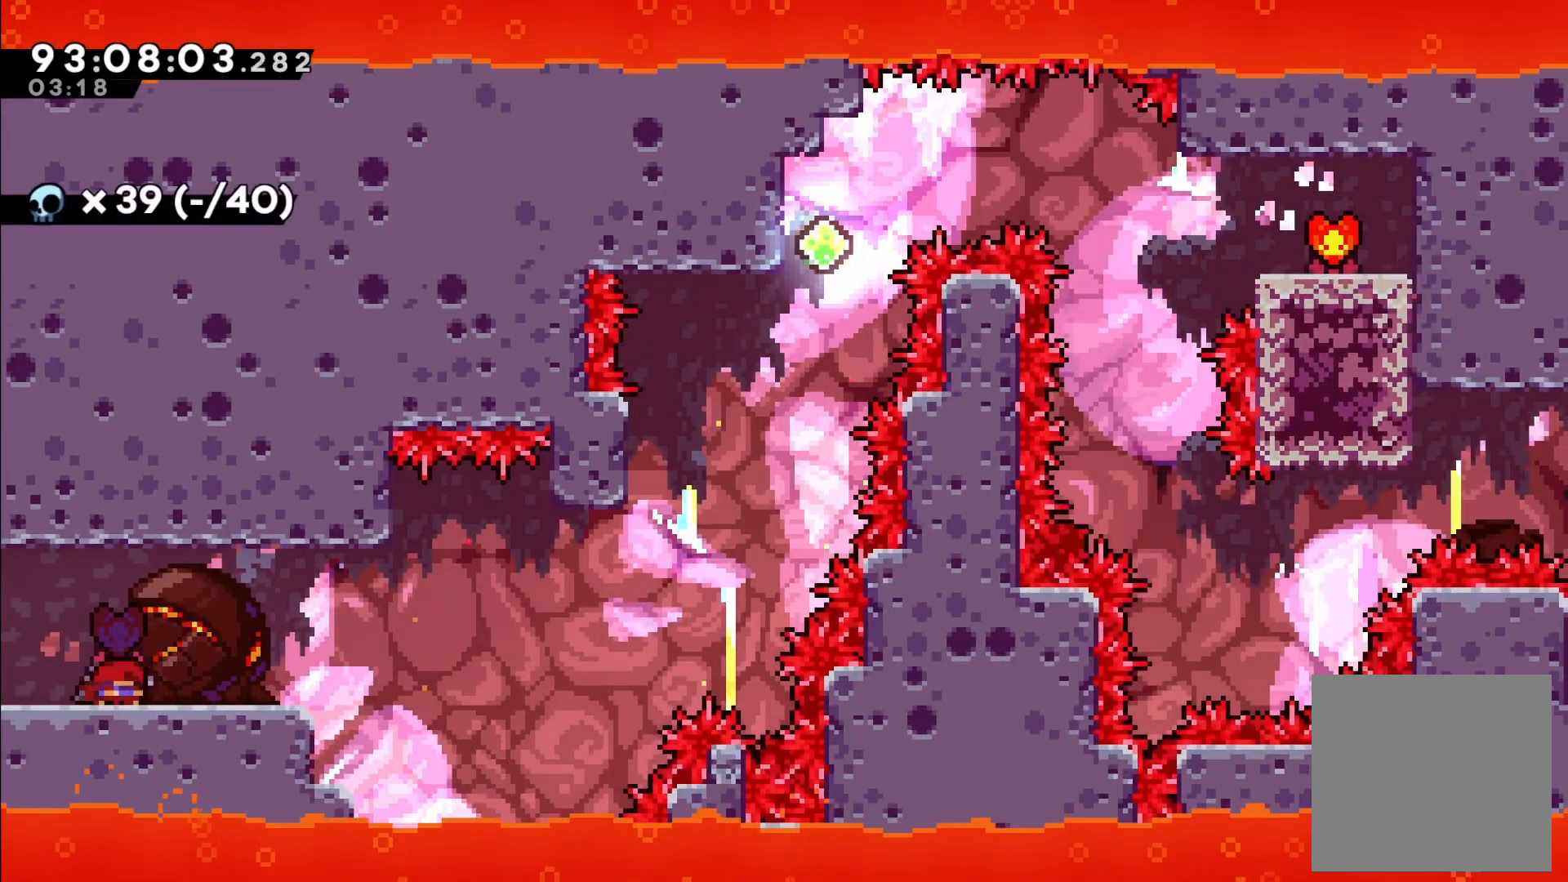
{"buttons": ["X", "DPAD_DOWN", "DPAD_RIGHT"], "left_stick": "center", "events": [[50, "DPAD_DOWN", "up"], [200, "DPAD_LEFT", "down"], [333, "DPAD_LEFT", "up"], [417, "DPAD_DOWN", "down"], [433, "DPAD_RIGHT", "down"], [483, "X", "down"]]}
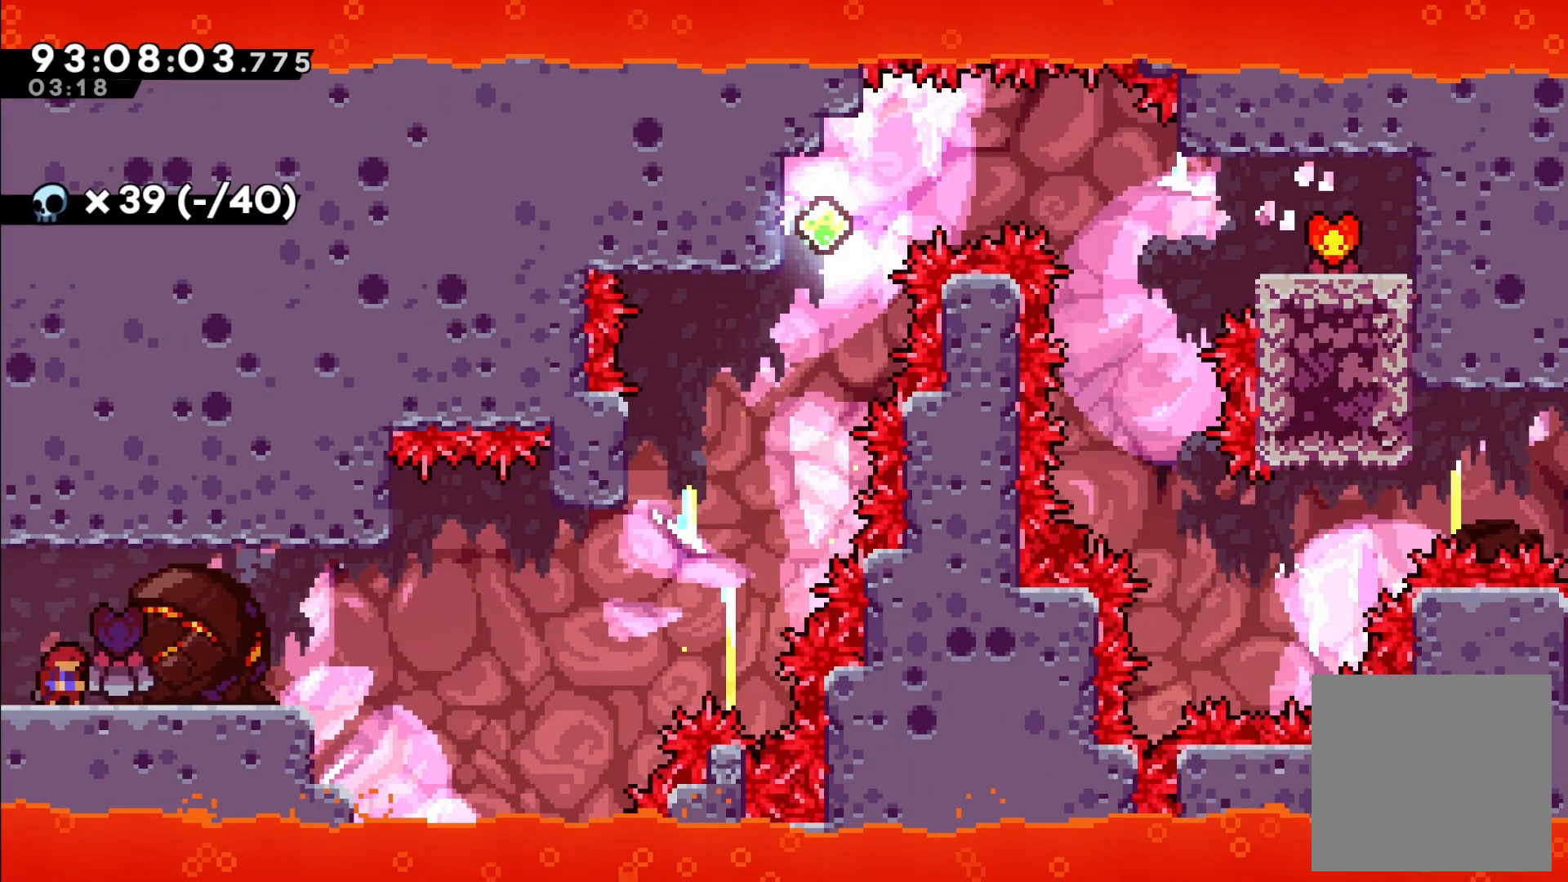
{"buttons": ["X", "DPAD_UP"], "left_stick": "center", "events": [[100, "X", "up"], [183, "A", "down"], [317, "DPAD_DOWN", "up"], [383, "A", "up"], [433, "DPAD_UP", "down"], [450, "DPAD_RIGHT", "up"], [500, "X", "down"]]}
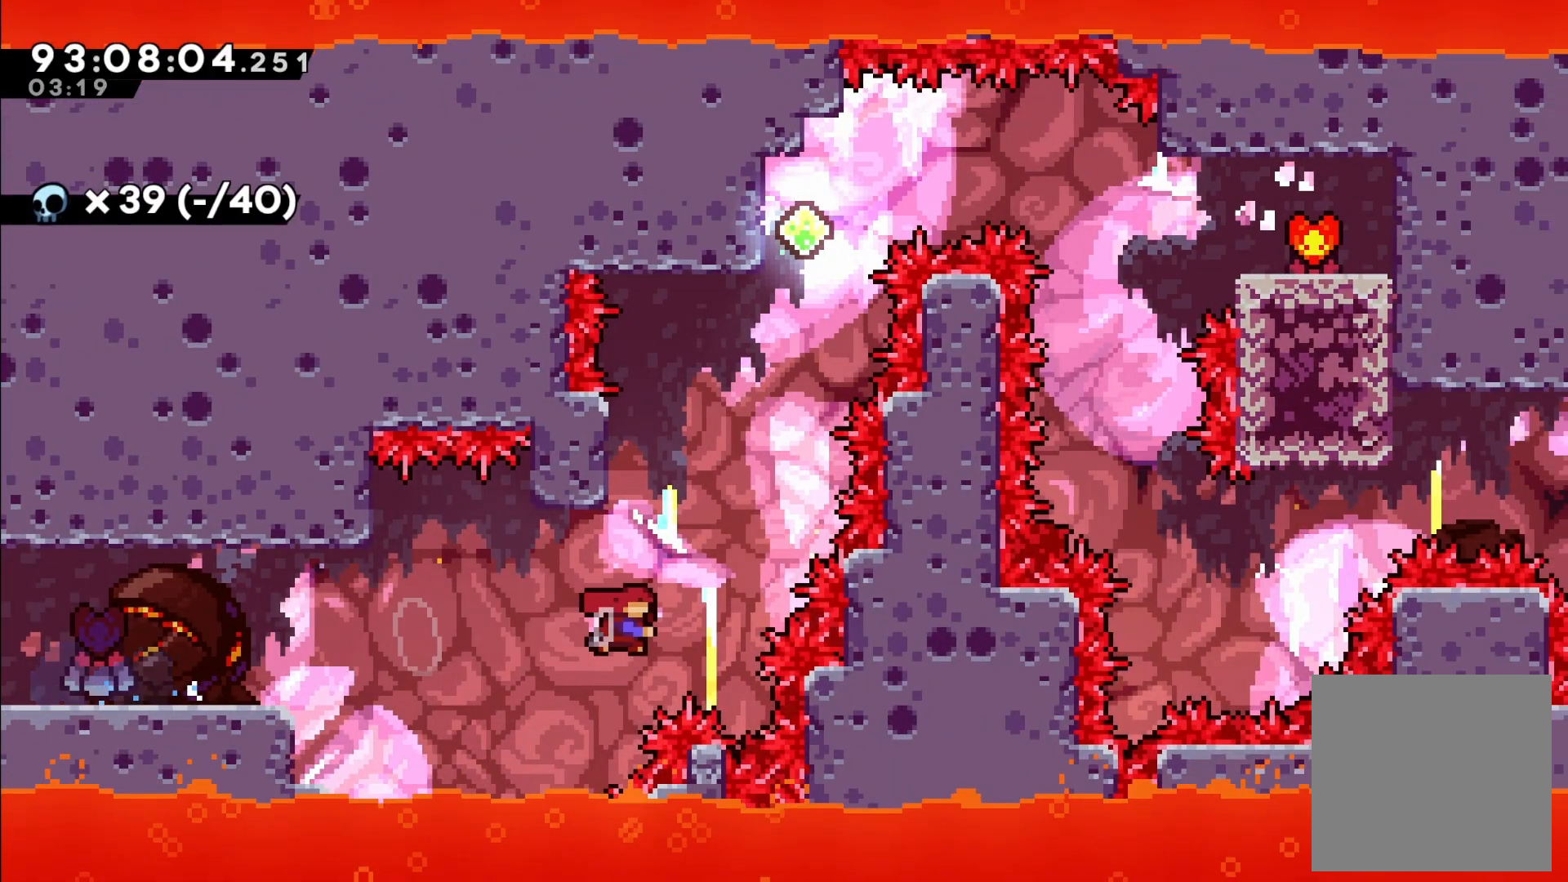
{"buttons": ["A", "DPAD_LEFT"], "left_stick": "center", "events": [[133, "X", "up"], [217, "A", "down"], [217, "DPAD_RIGHT", "down"], [283, "DPAD_UP", "up"], [350, "DPAD_RIGHT", "up"], [417, "DPAD_LEFT", "down"]]}
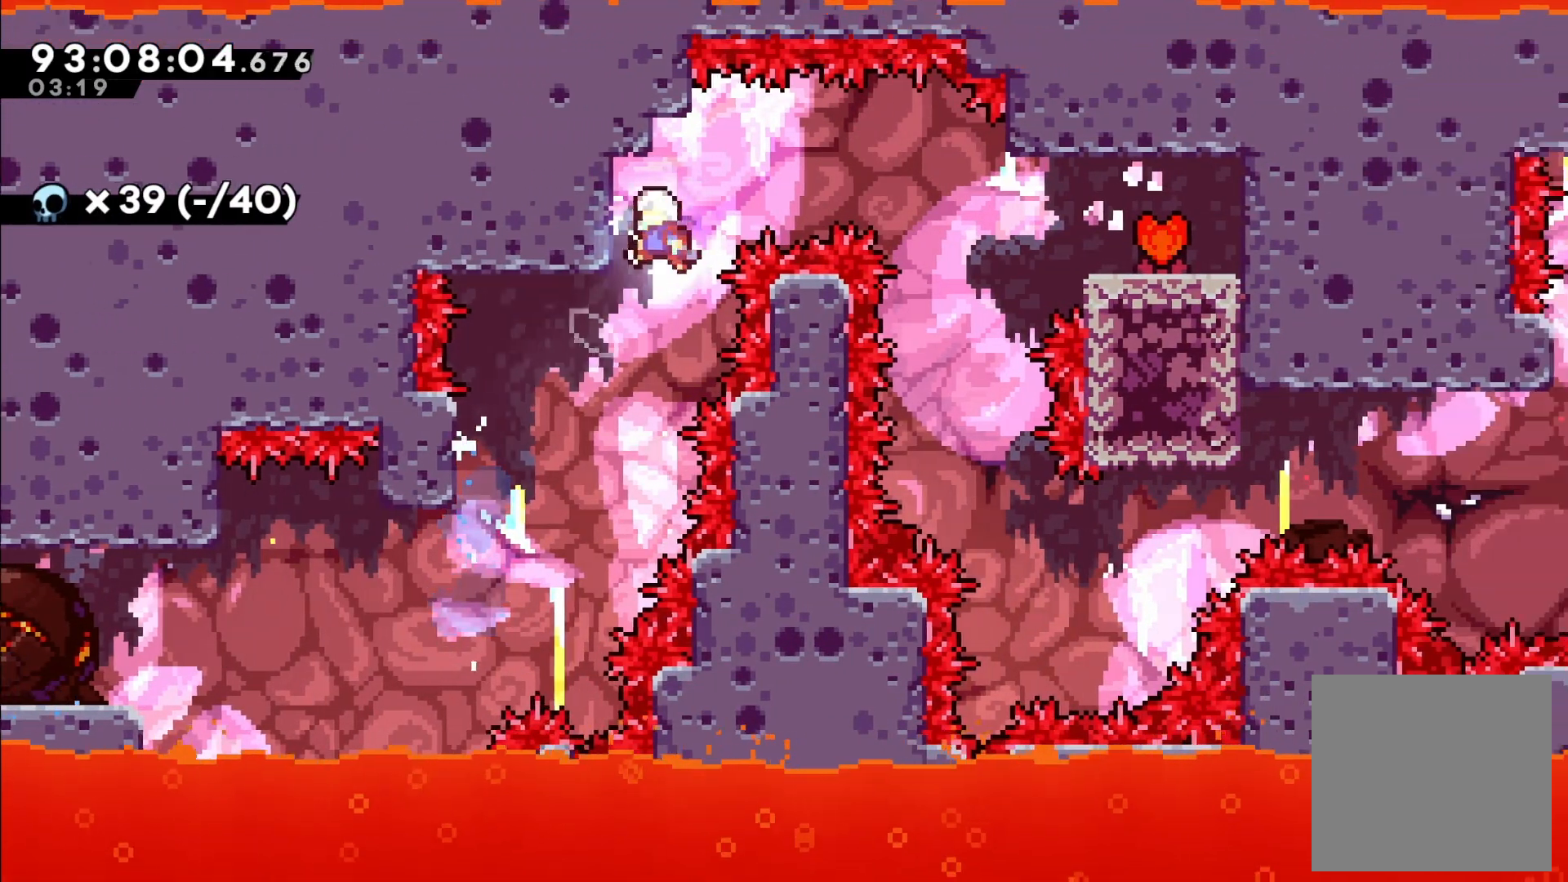
{"buttons": ["R2", "DPAD_DOWN"], "left_stick": "center", "events": [[150, "DPAD_UP", "down"], [150, "R2", "down"], [200, "DPAD_UP", "up"], [283, "A", "up"], [333, "DPAD_DOWN", "down"], [433, "DPAD_LEFT", "up"]]}
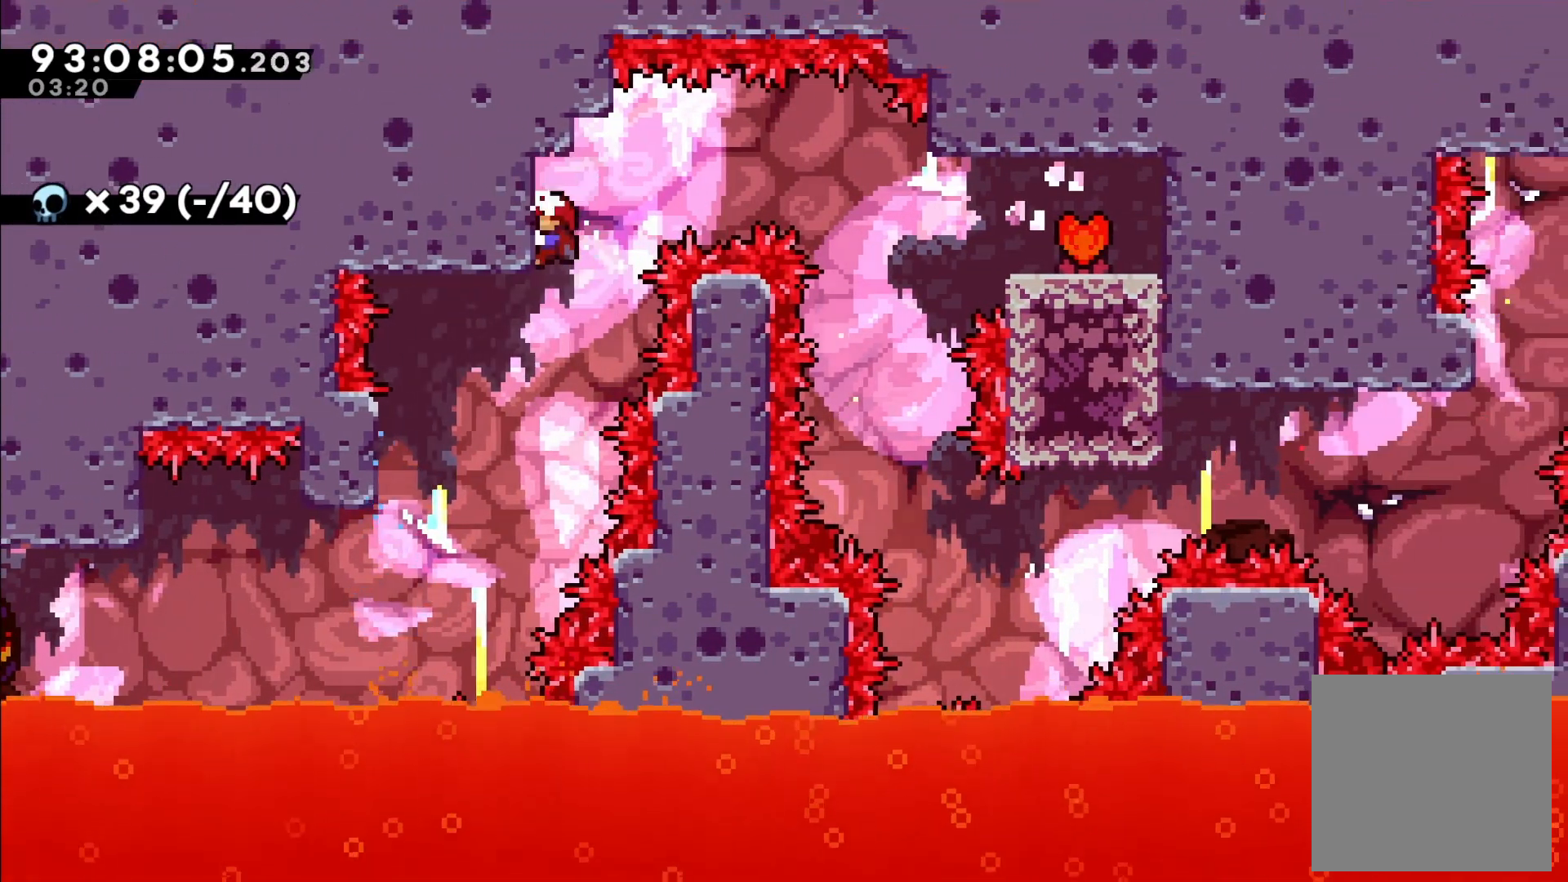
{"buttons": ["R2"], "left_stick": "center", "events": [[83, "DPAD_DOWN", "up"]]}
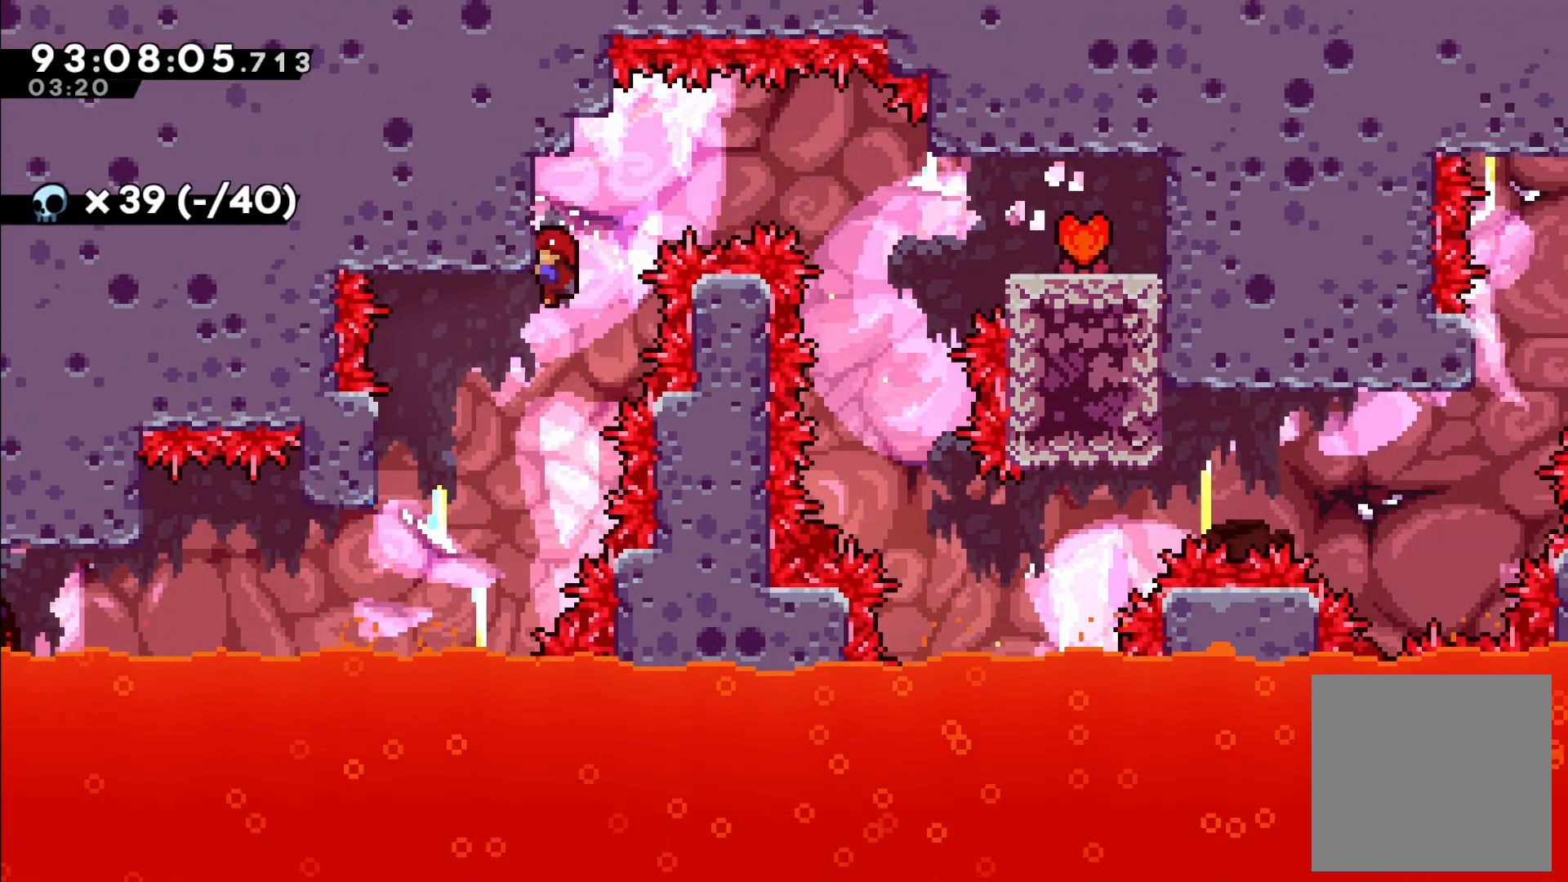
{"buttons": ["R2"], "left_stick": "center", "events": []}